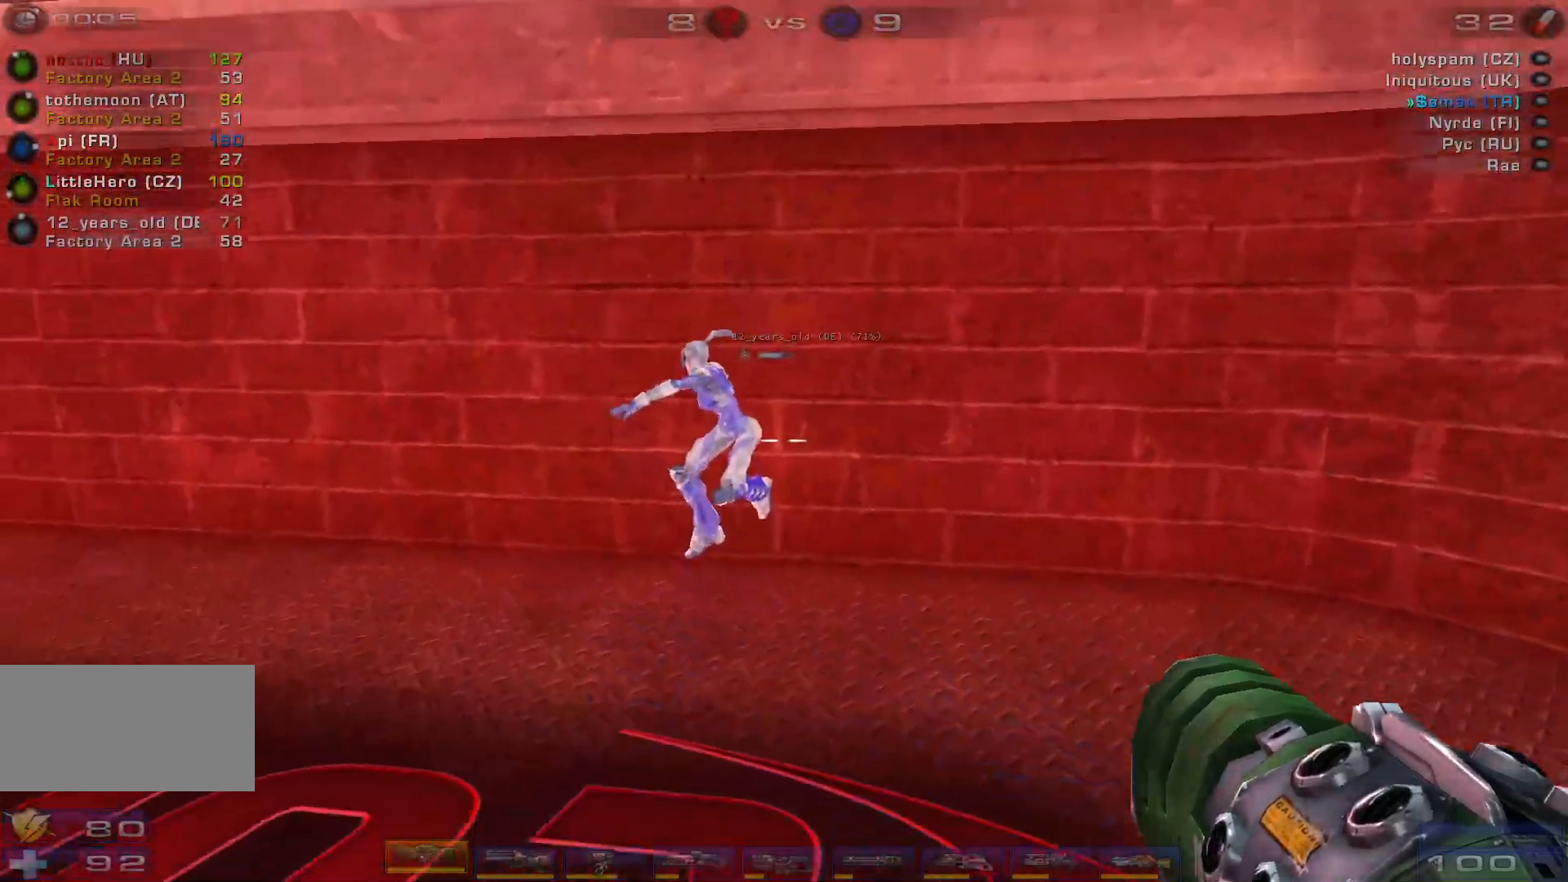
Gameplay with keyboard and mouse; each line is a JSON object with the keys and mouse buttons held at the frame after it. "events" lists presses ("down") and releases ("up") of "a", "c", "ctrl", "d", "e", "f", "q", "r", "s", "shift", "space", "w", "mouse_left", "mouse_wheel", "mouse_right", "mouse_mb4" and "mouse_mb5" between this image and that frame as [ms after this image, input, new state], when the widget could be followed in between. "mouse_left", "mouse_wheel", "mouse_right", "mouse_mb4", "mouse_mb5" = the "left", "wheel", "right", "mb4", "mb5" buttons of the "mouse" list. No other keys are recorded. "wheel" means that the mouse wheel is clicked or scrolled. Mouse movement is not recorded.
{"keys": [], "mouse": [], "events": [[67, "w", "down"], [400, "w", "up"]]}
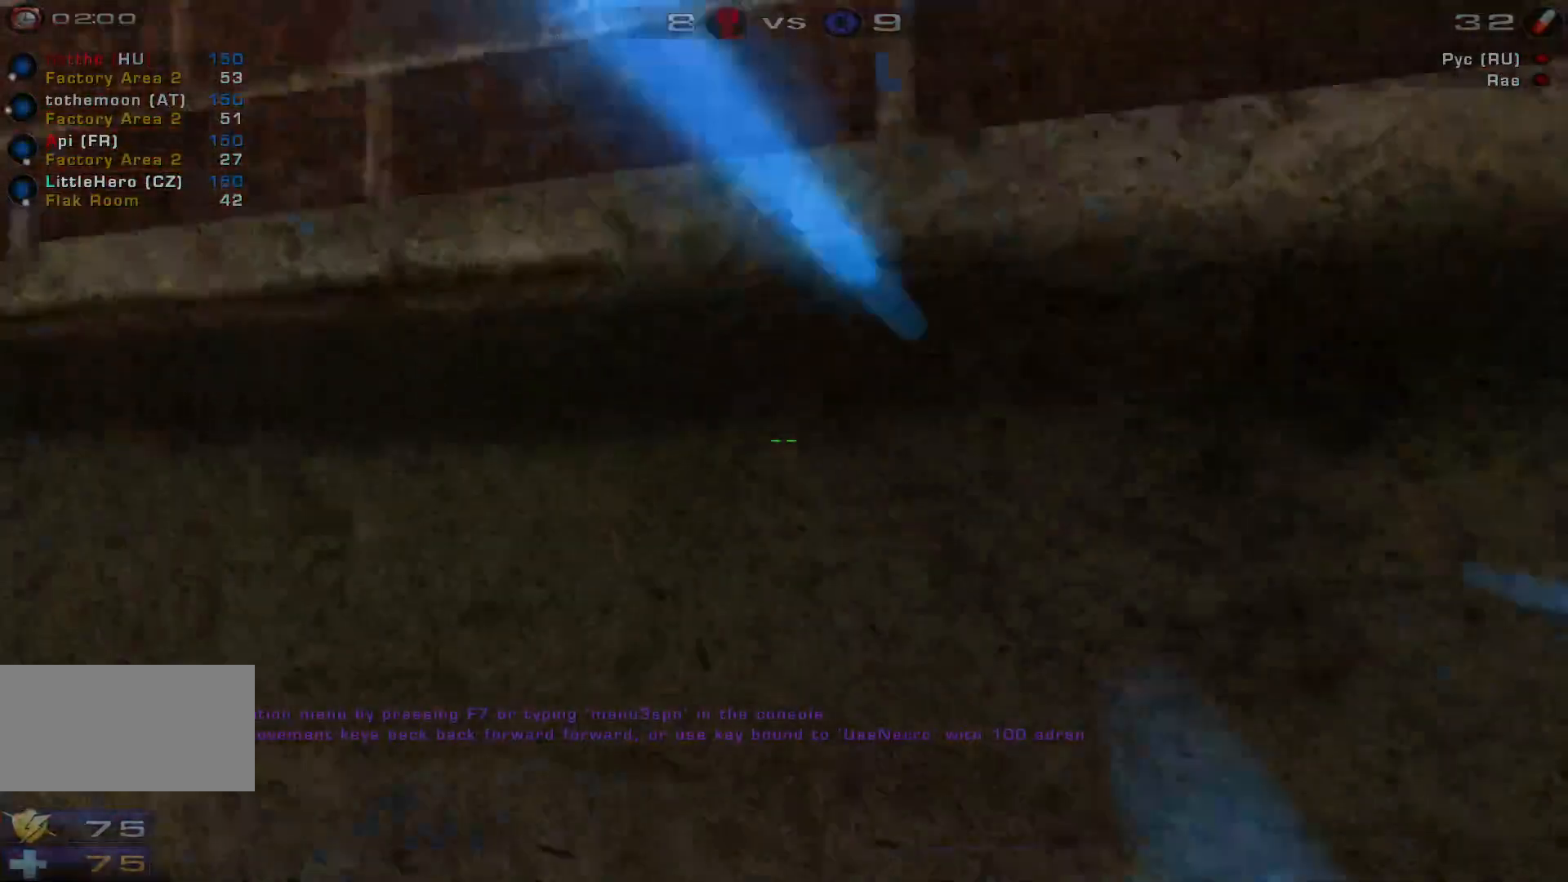
{"keys": [], "mouse": [], "events": []}
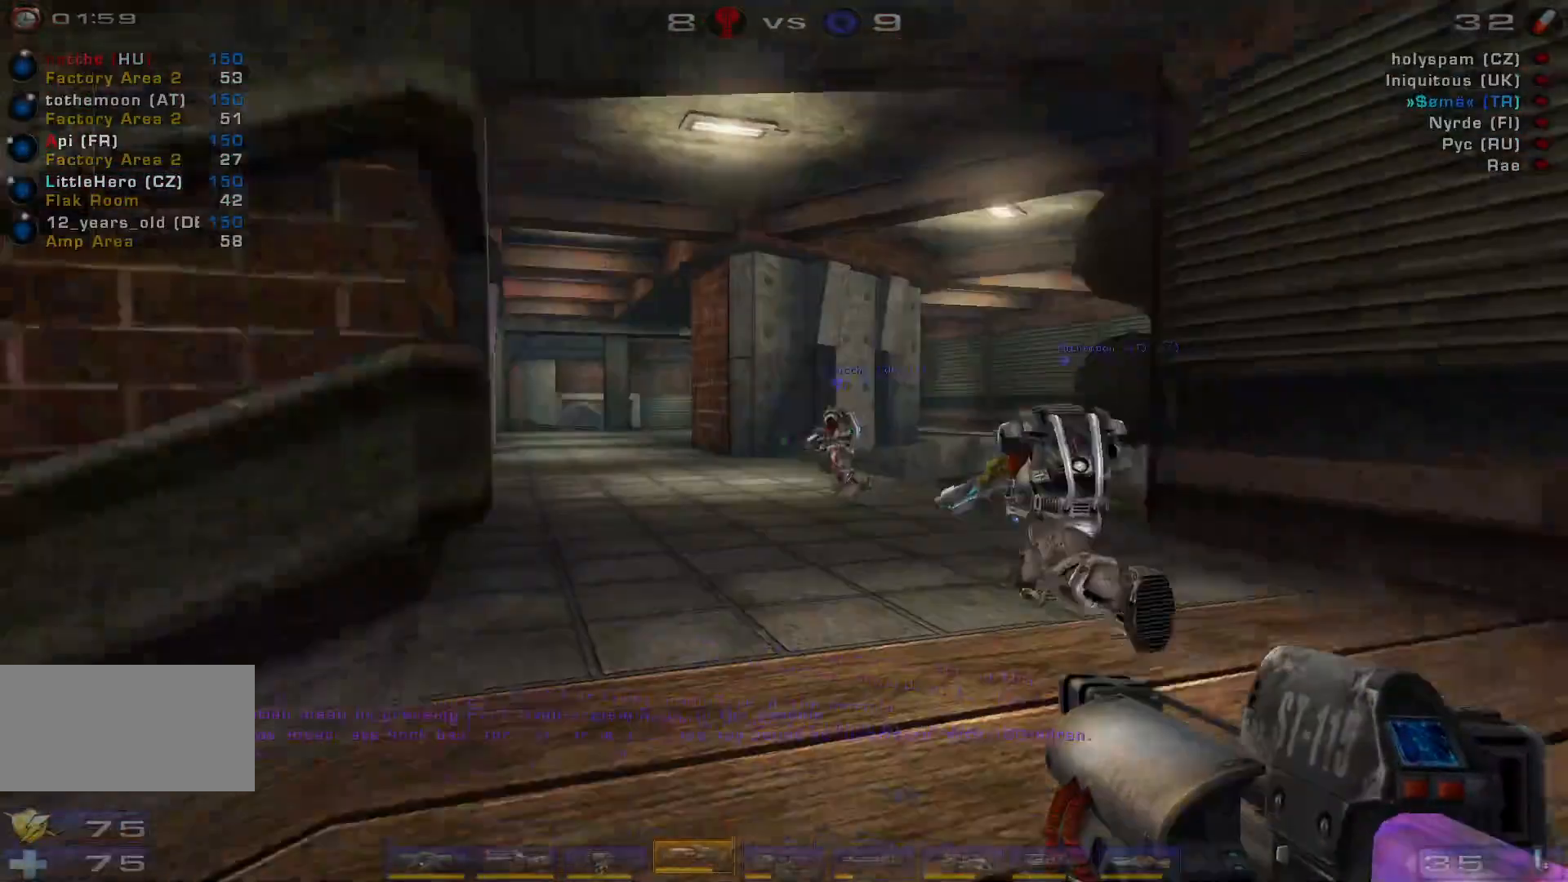
{"keys": [], "mouse": [], "events": [[67, "shift", "down"], [200, "shift", "up"]]}
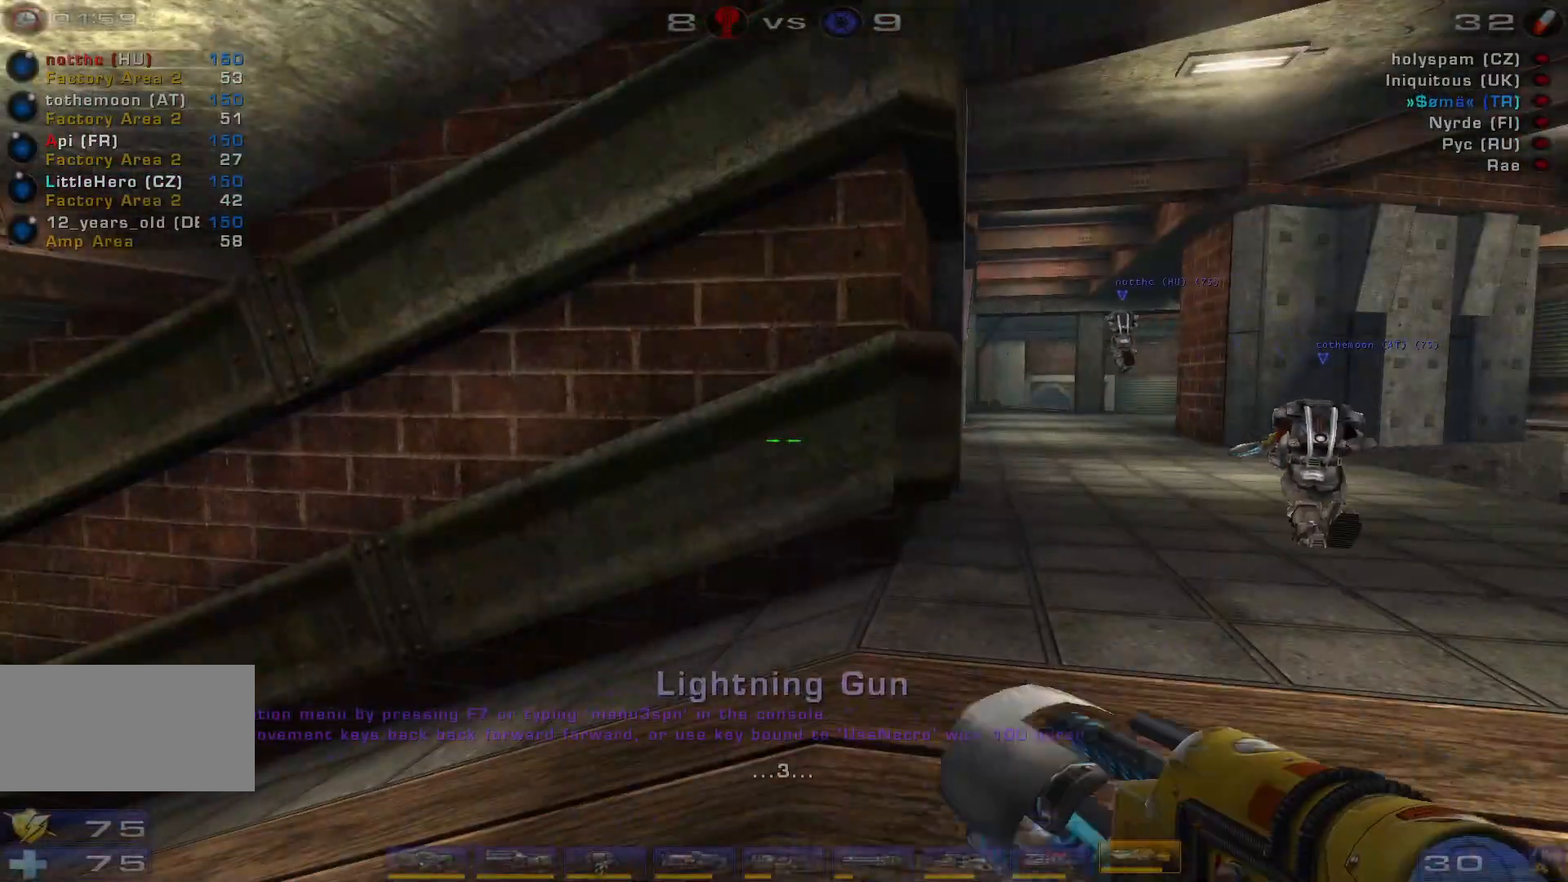
{"keys": [], "mouse": [], "events": []}
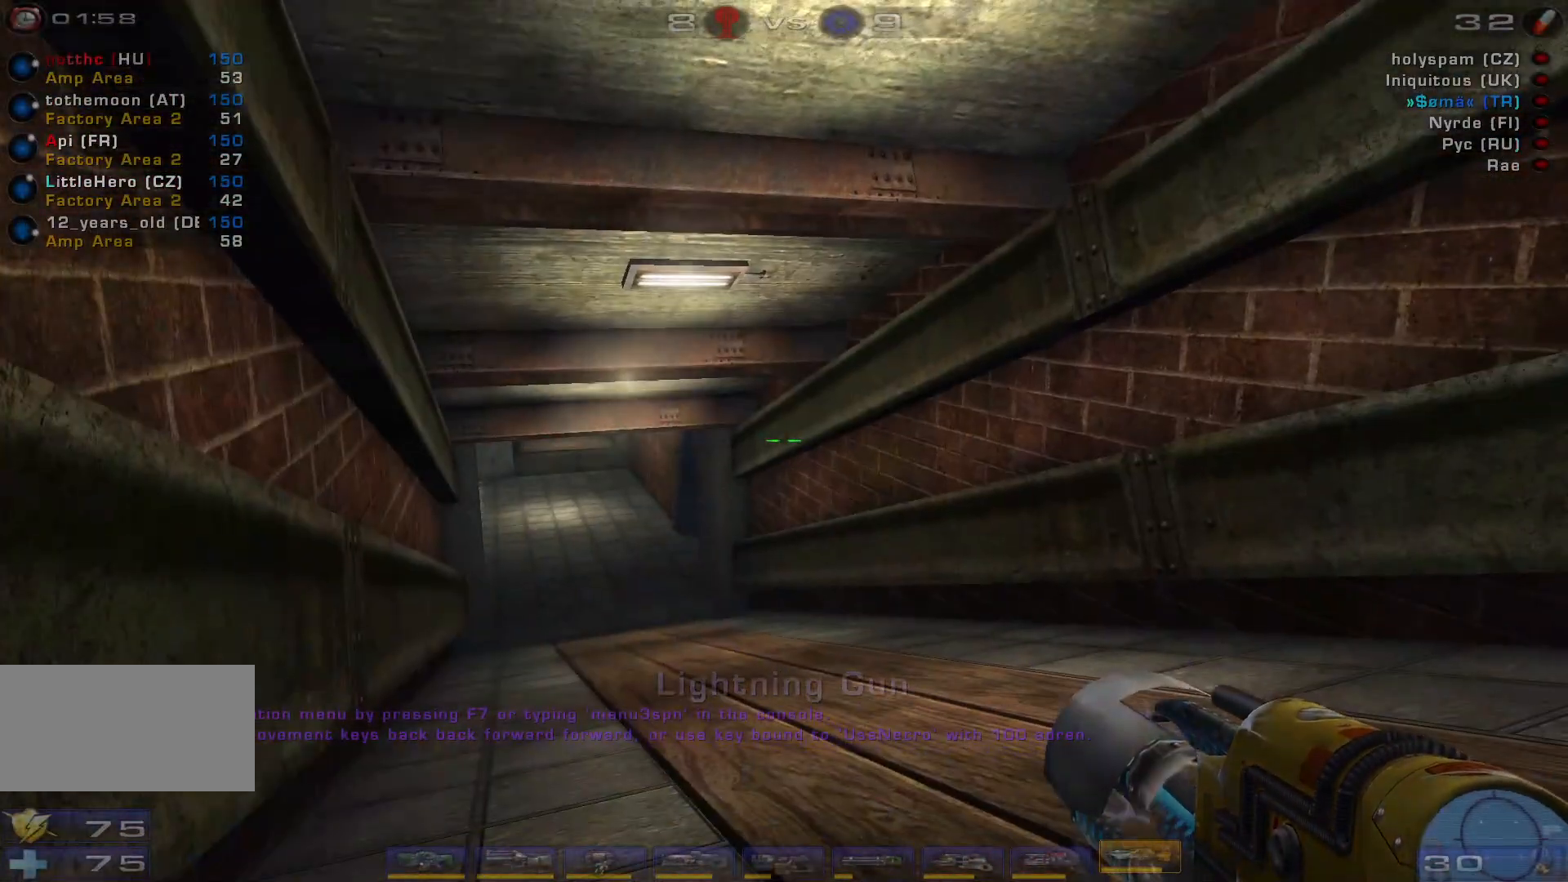
{"keys": [], "mouse": [], "events": []}
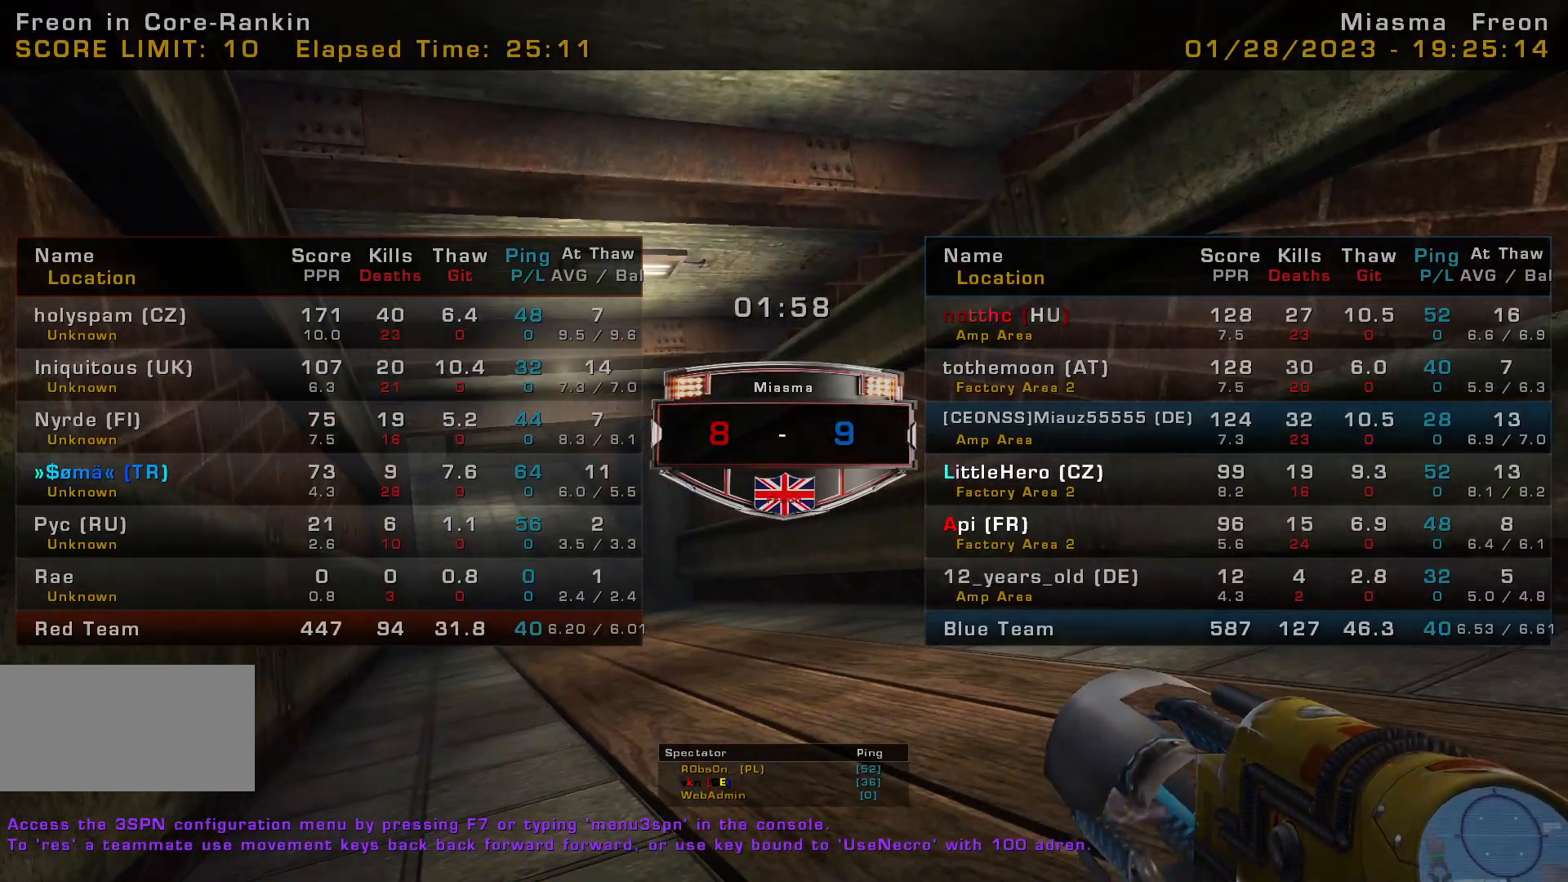
{"keys": [], "mouse": [], "events": []}
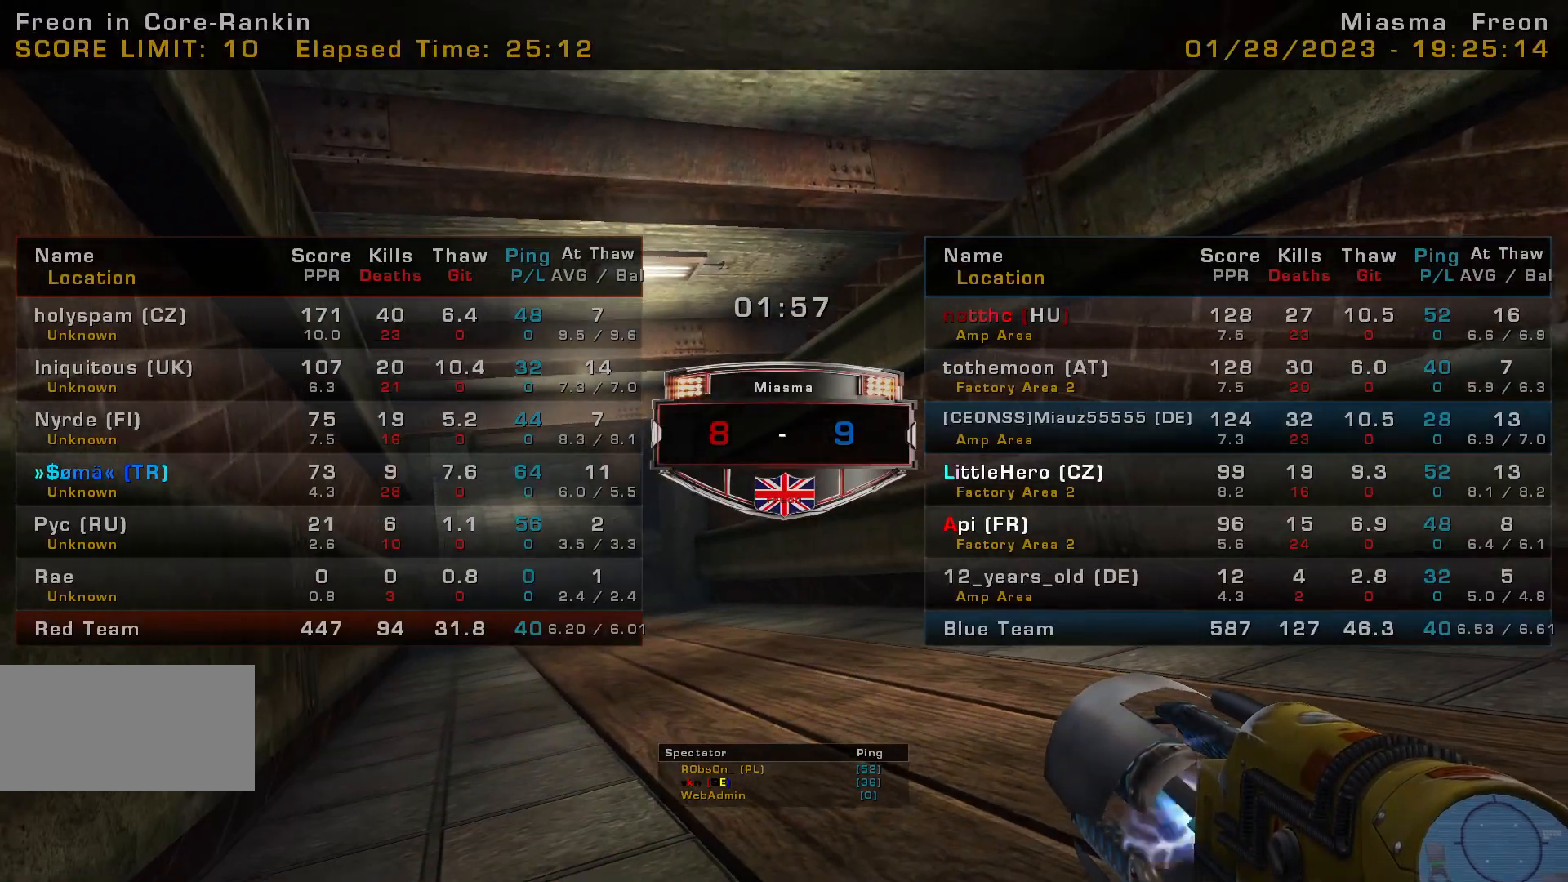
{"keys": [], "mouse": [], "events": []}
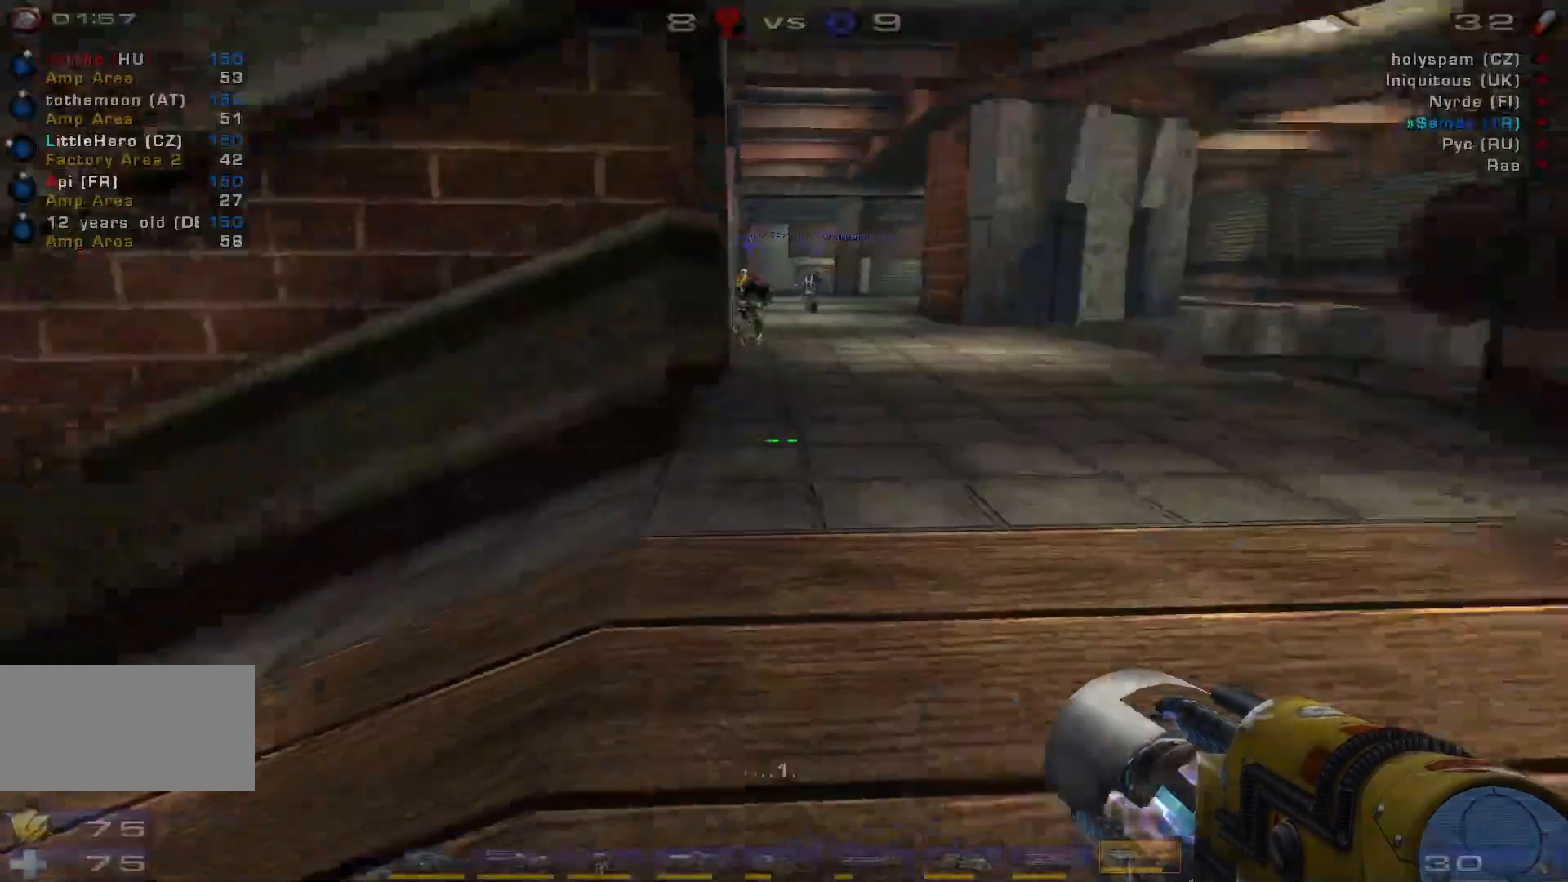
{"keys": ["d"], "mouse": [], "events": [[500, "d", "down"]]}
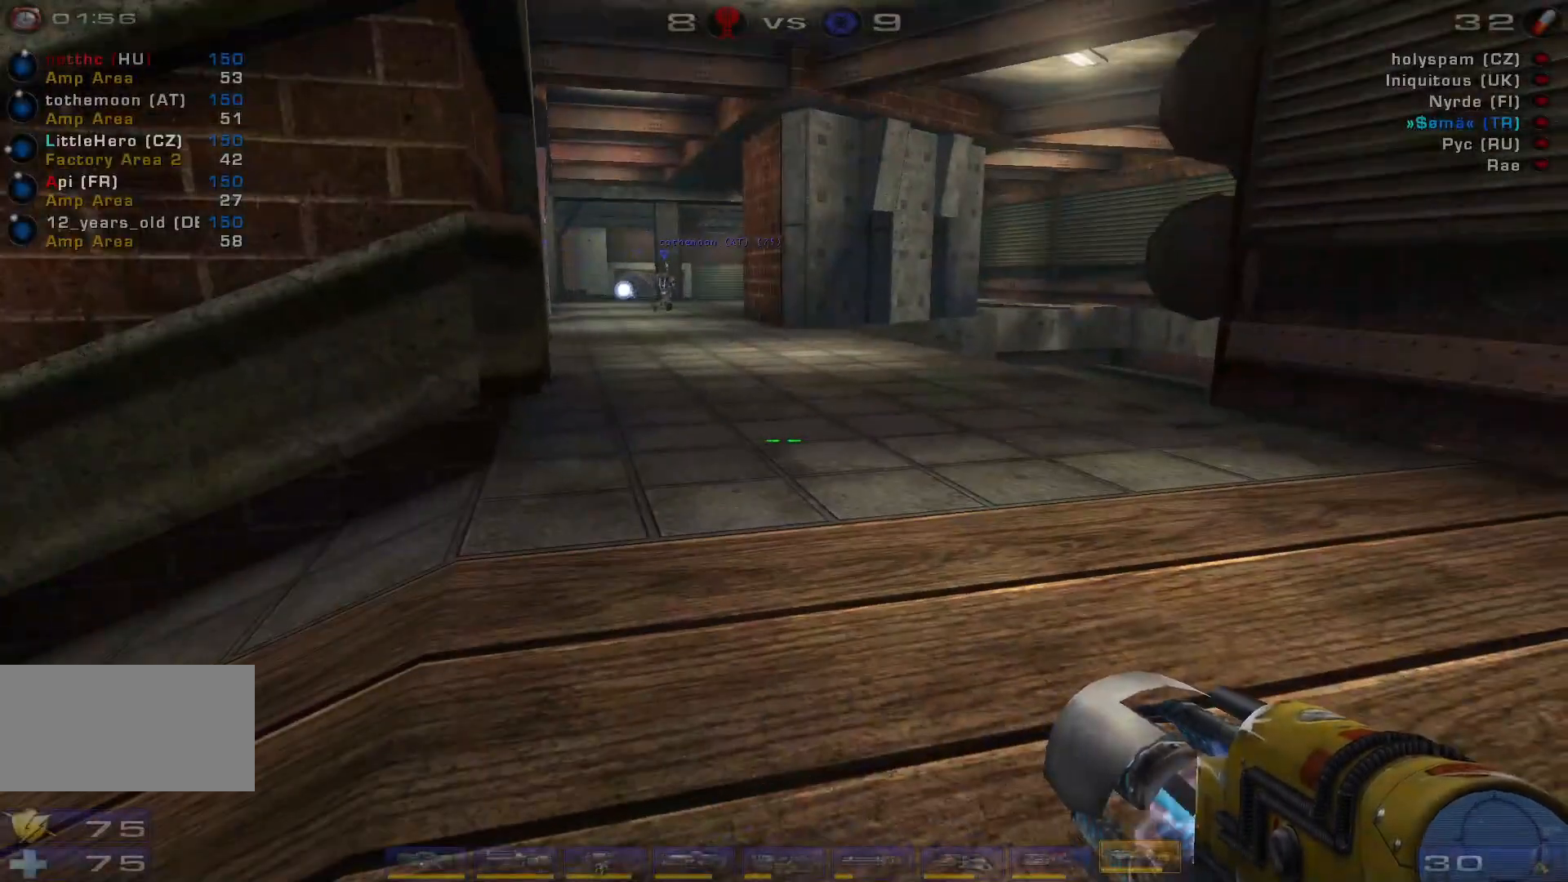
{"keys": [], "mouse": [], "events": [[334, "d", "up"]]}
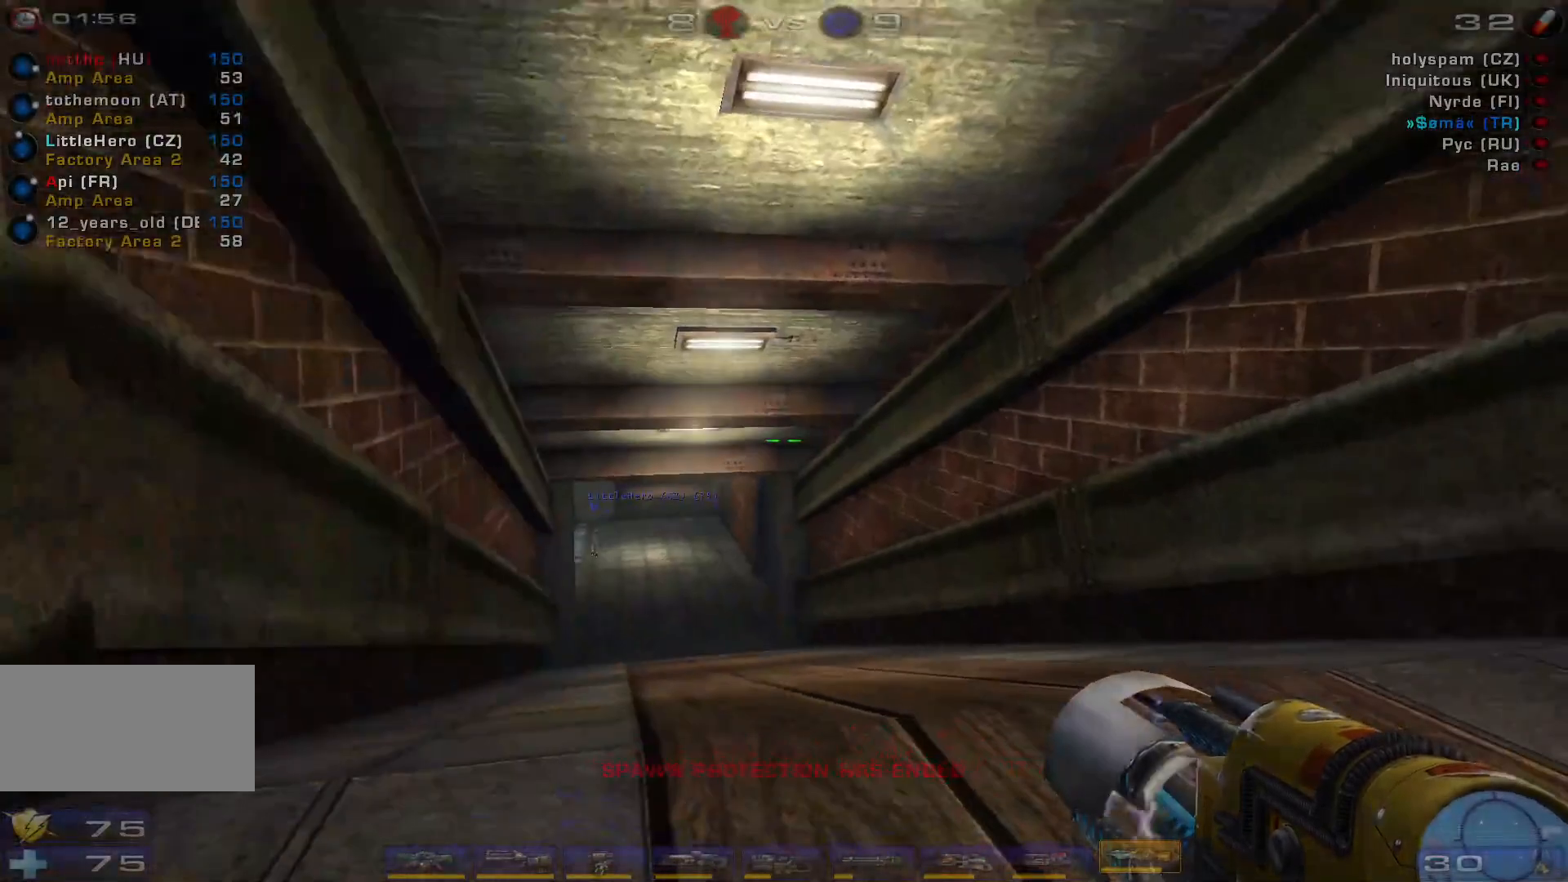
{"keys": [], "mouse": [], "events": []}
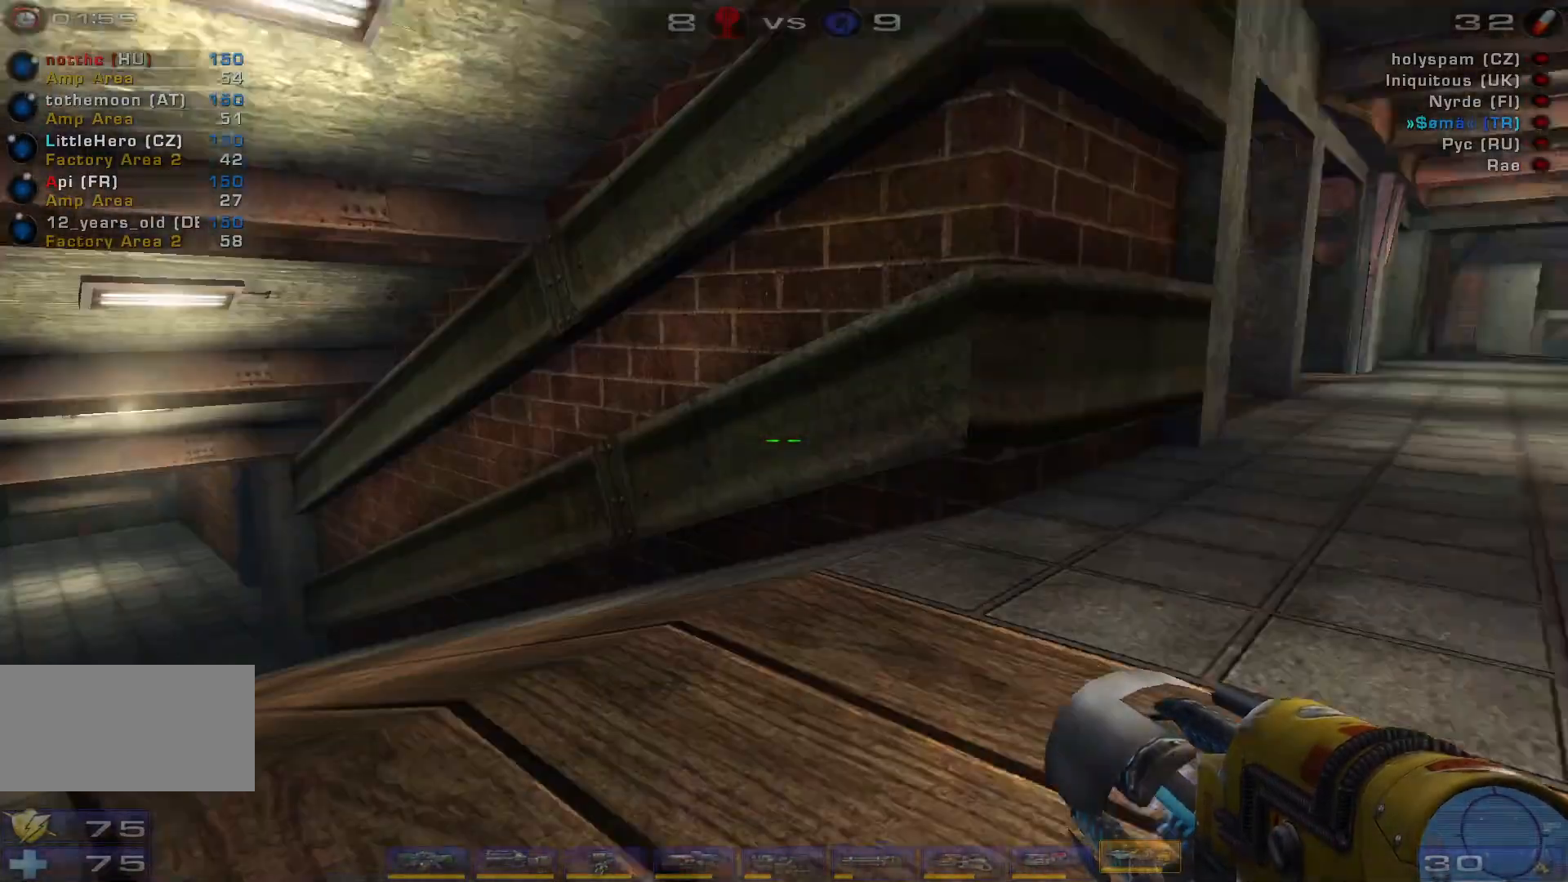
{"keys": ["w"], "mouse": [], "events": [[34, "d", "down"], [234, "w", "down"], [467, "d", "up"]]}
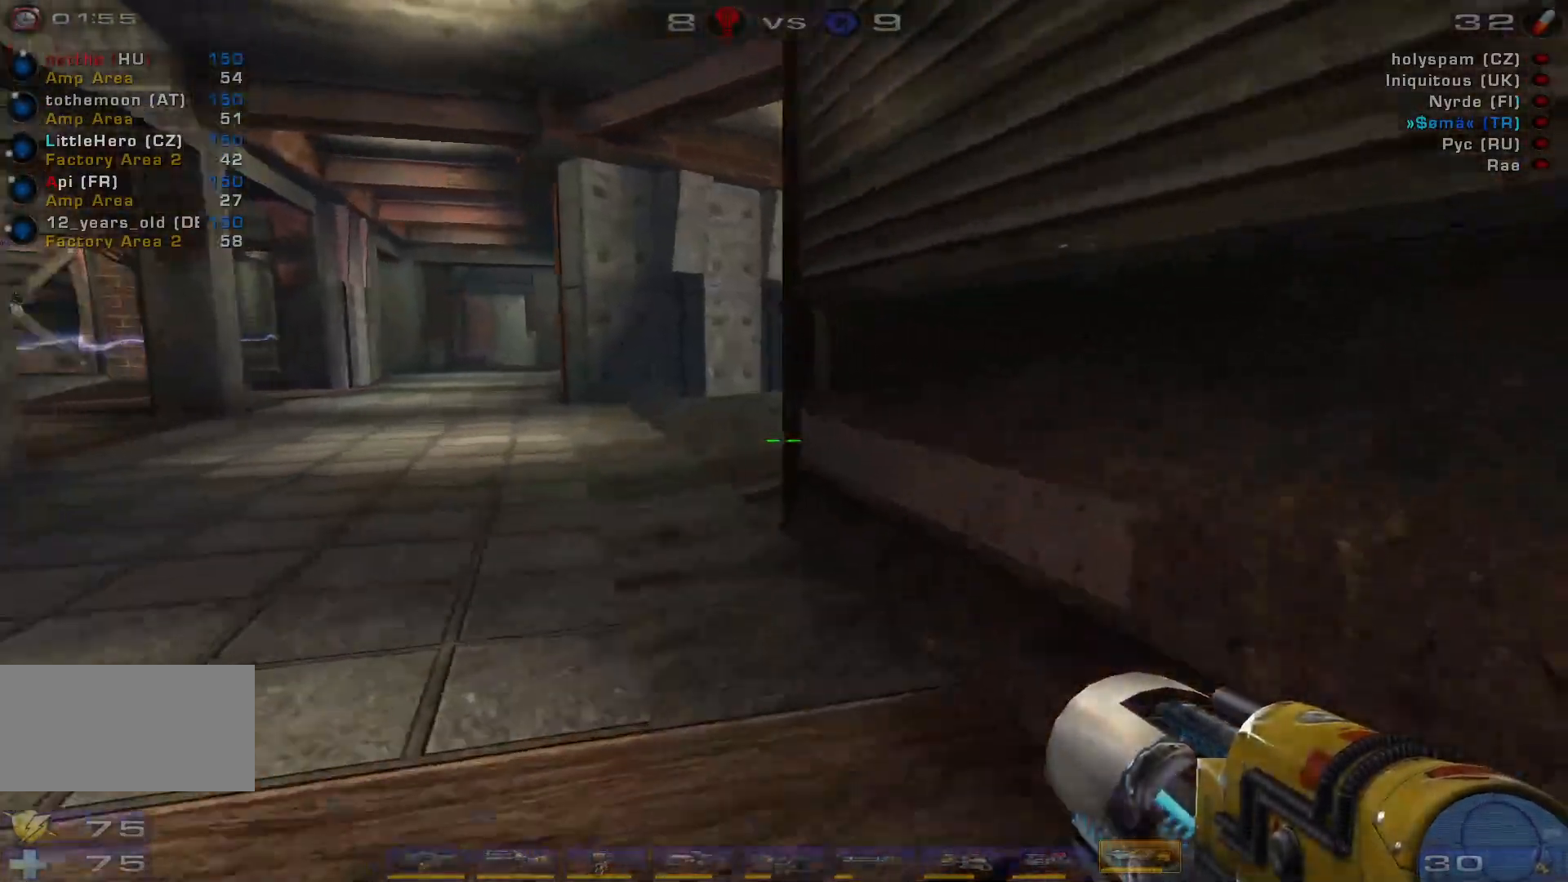
{"keys": ["w"], "mouse": [], "events": []}
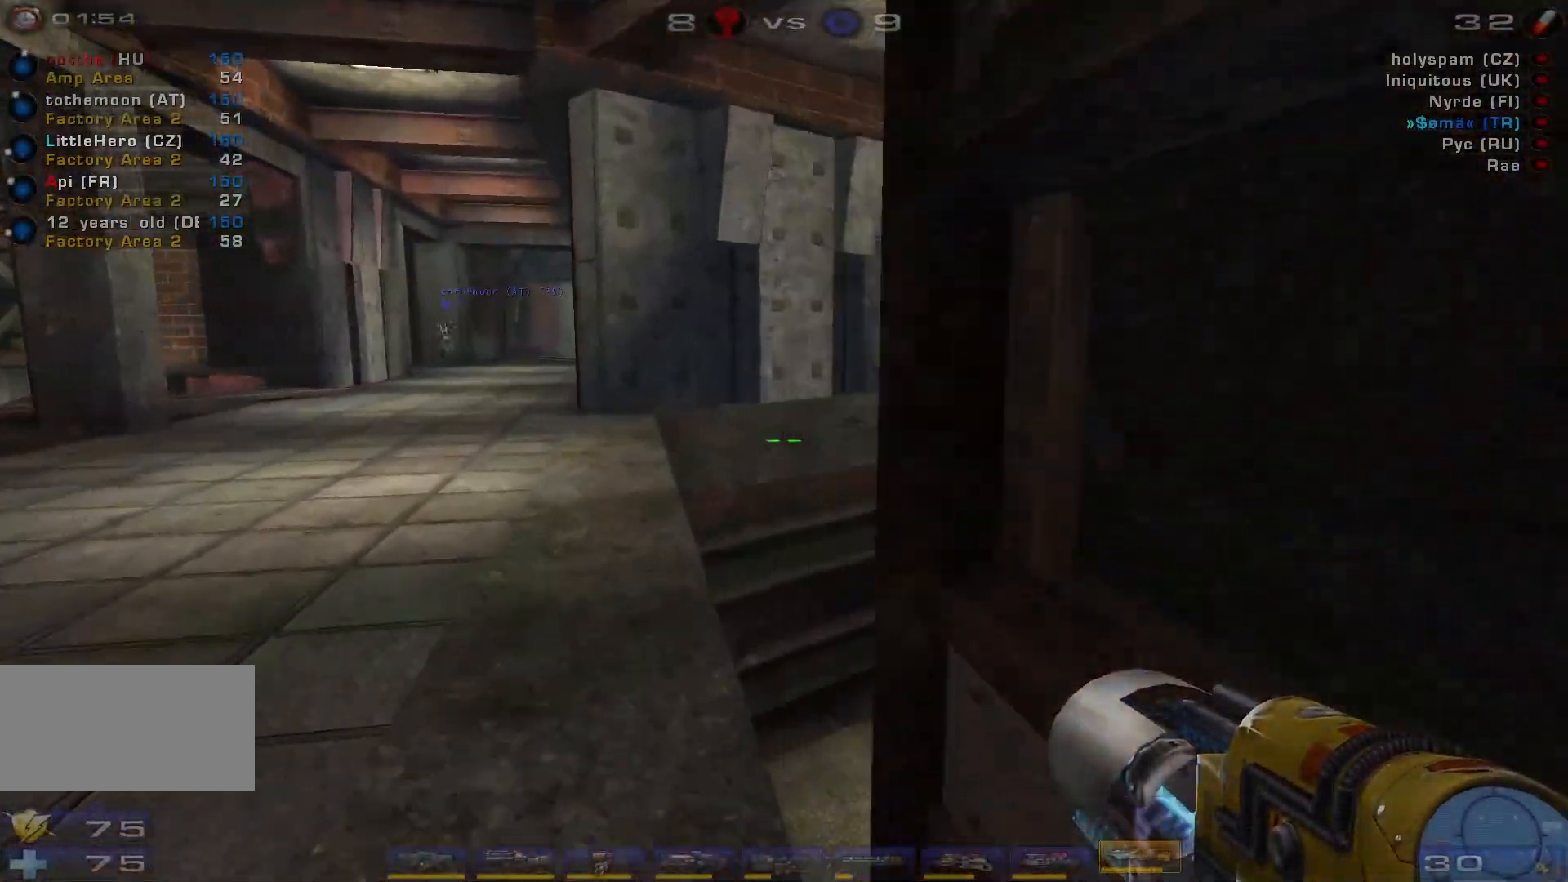
{"keys": [], "mouse": ["wheel"], "events": [[67, "w", "up"], [467, "mouse_wheel", "down"]]}
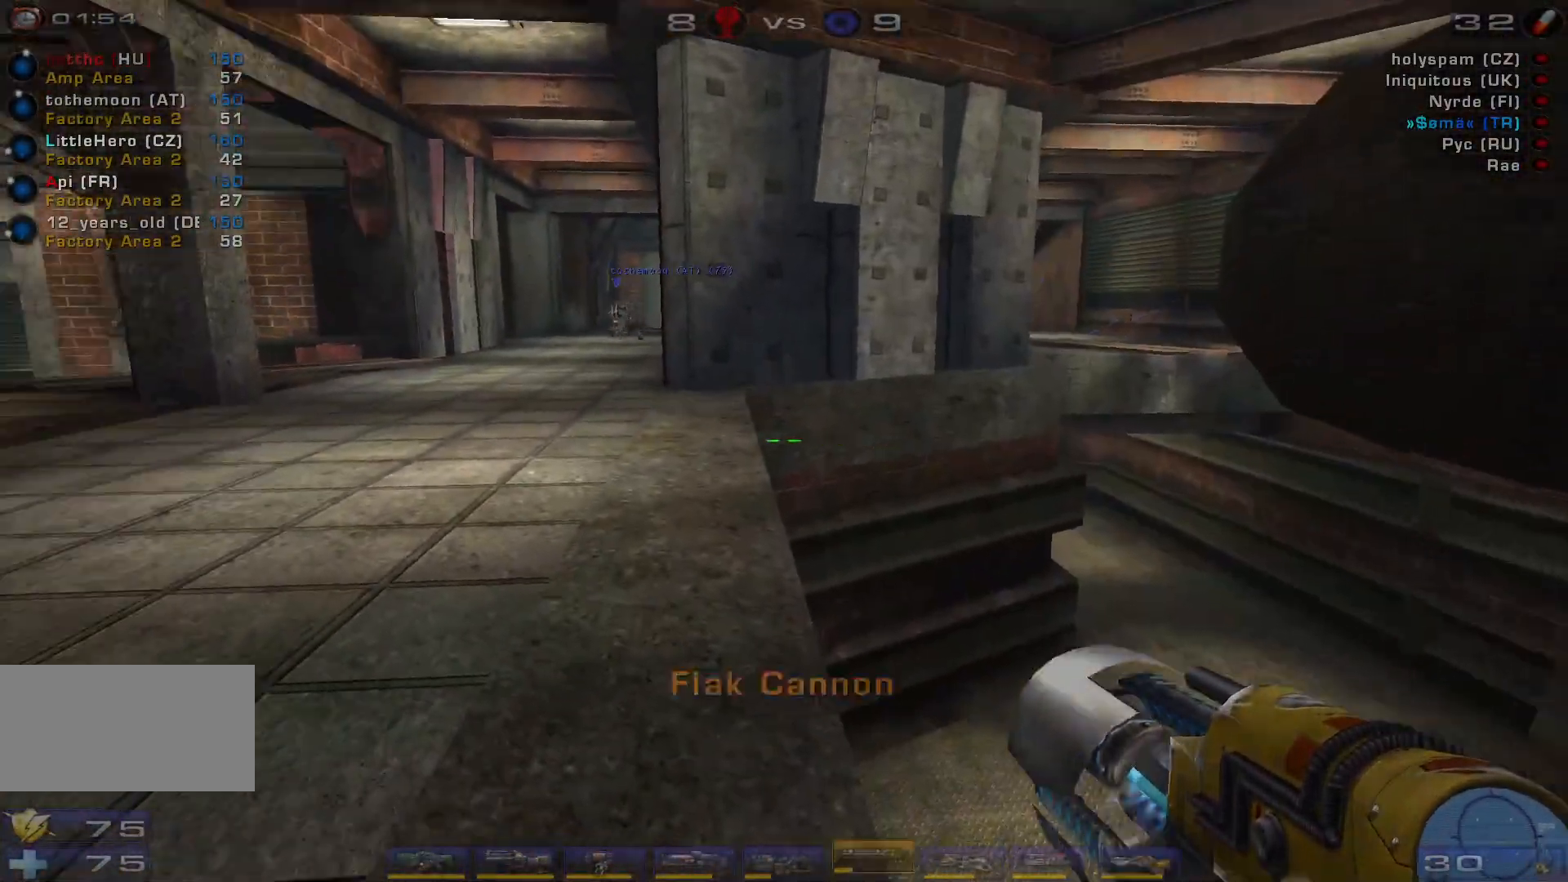
{"keys": ["d", "w"], "mouse": [], "events": [[100, "a", "down"], [300, "mouse_wheel", "up"], [434, "a", "up"], [500, "d", "down"], [500, "w", "down"]]}
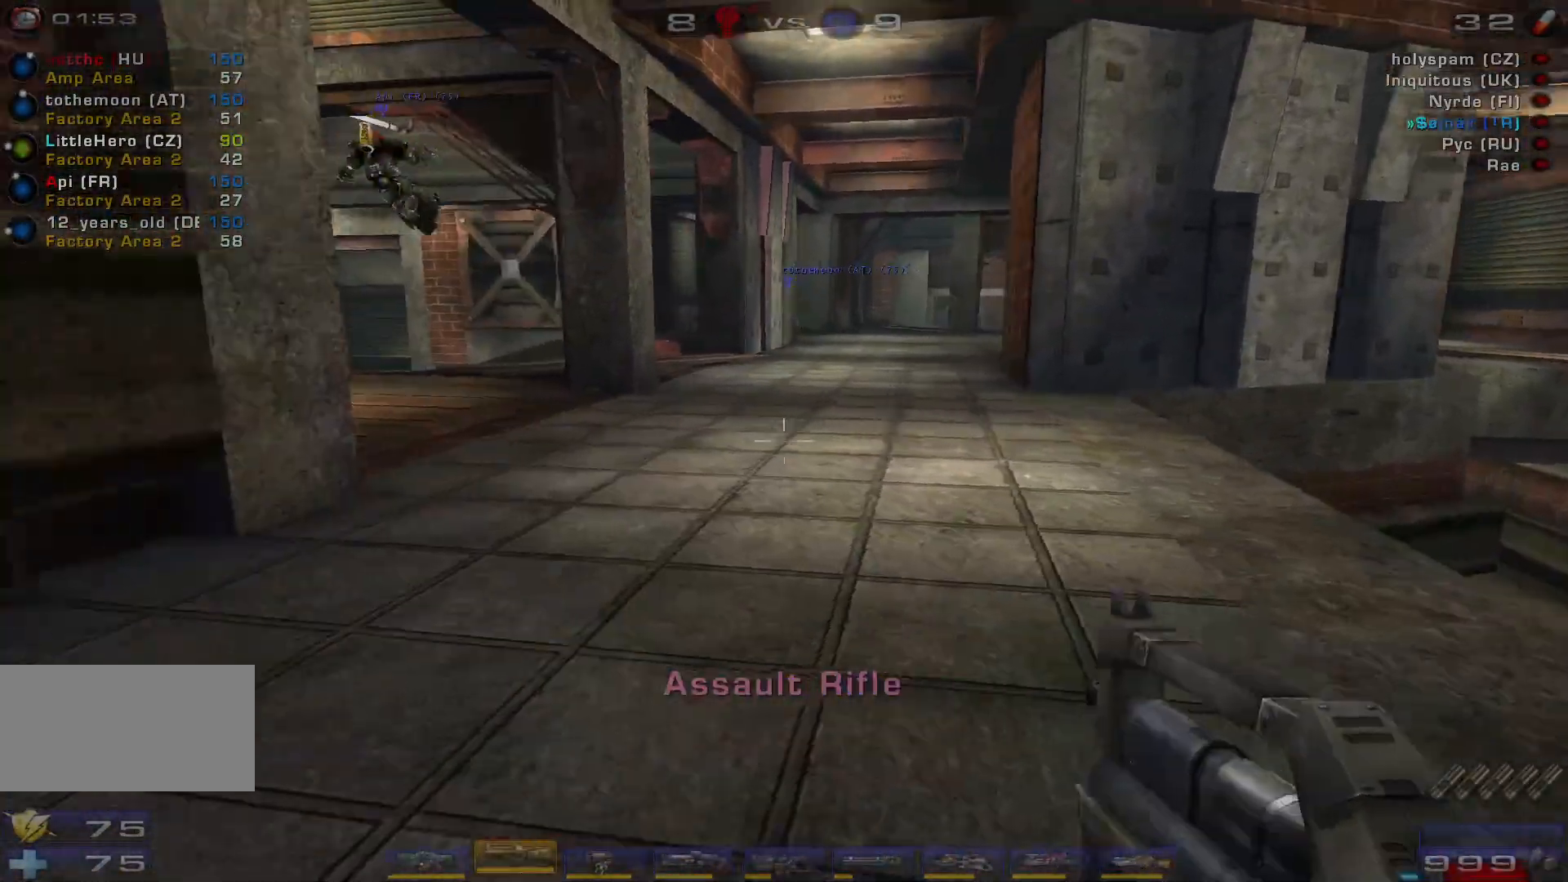
{"keys": ["w"], "mouse": ["right"], "events": [[300, "mouse_right", "down"], [400, "d", "up"]]}
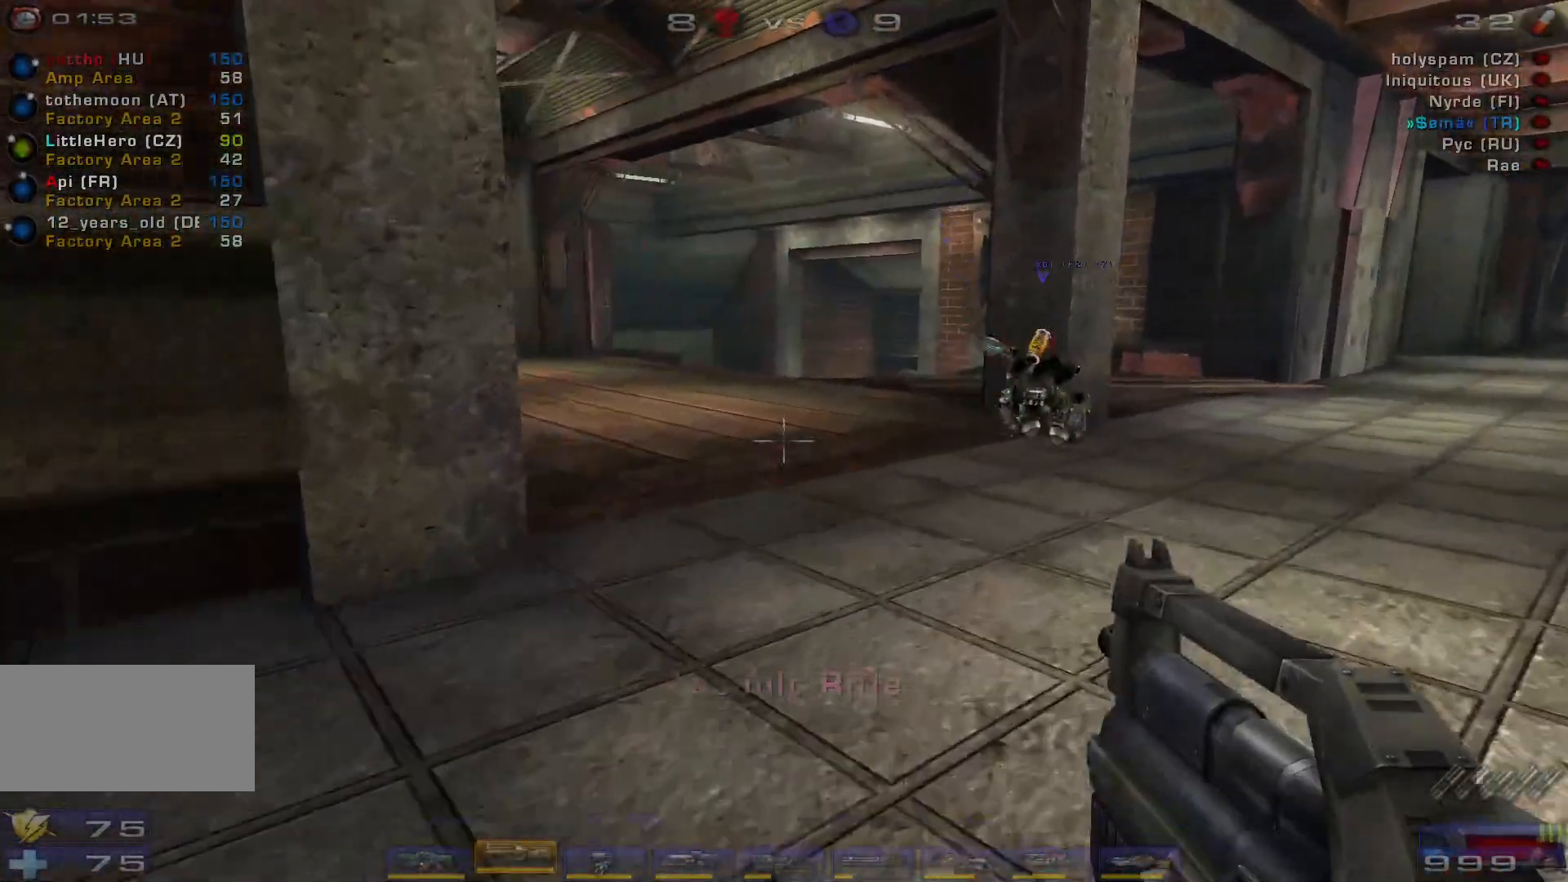
{"keys": [], "mouse": ["right"], "events": [[434, "w", "up"]]}
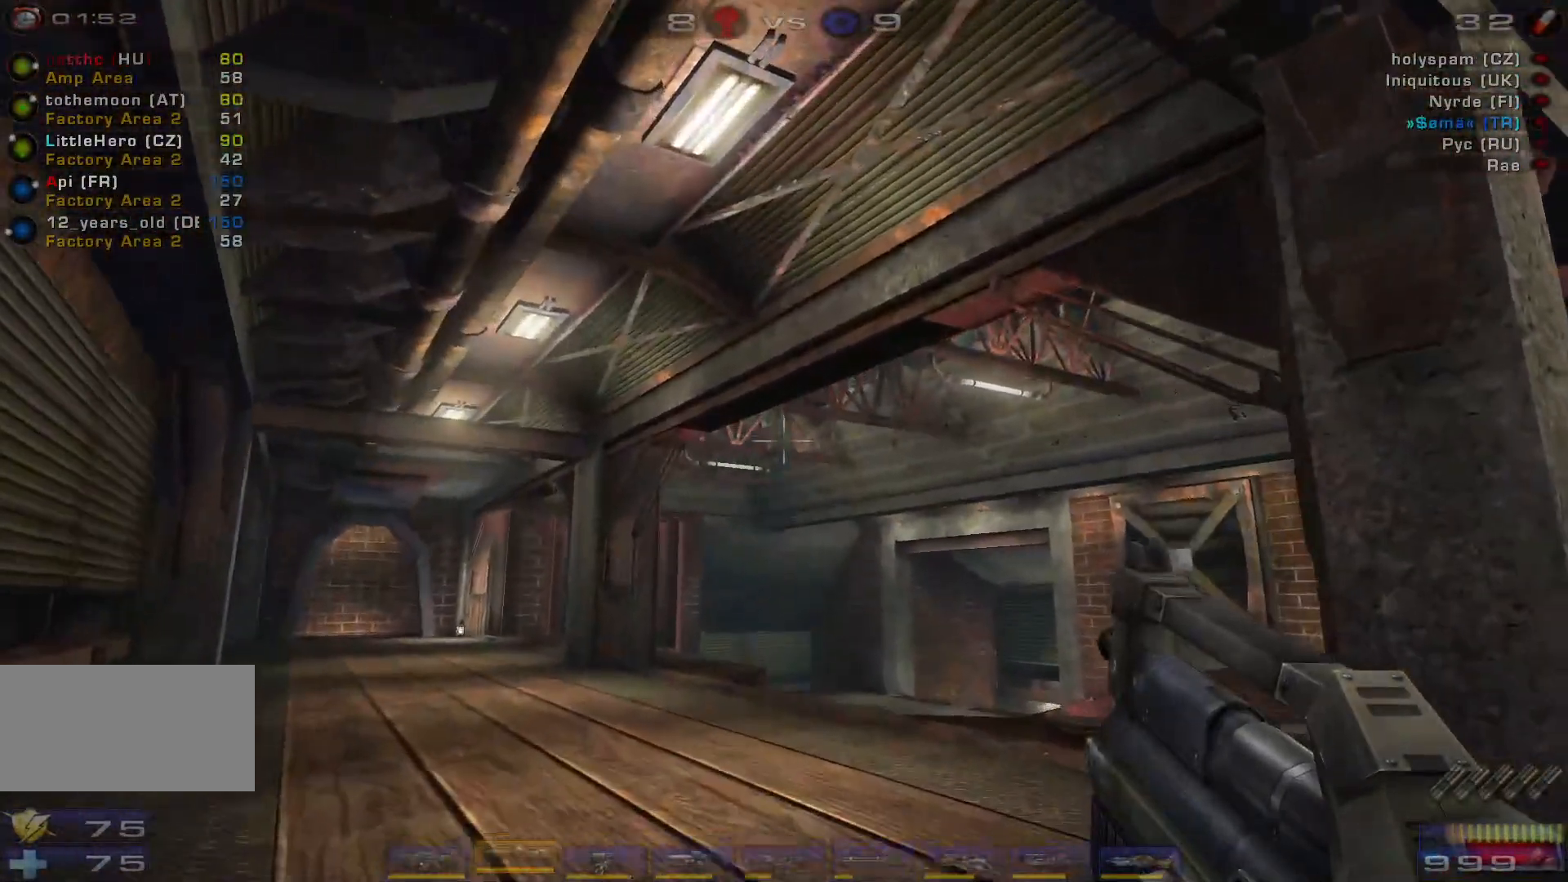
{"keys": ["a"], "mouse": [], "events": [[67, "mouse_right", "up"], [100, "s", "down"], [367, "a", "down"], [467, "s", "up"]]}
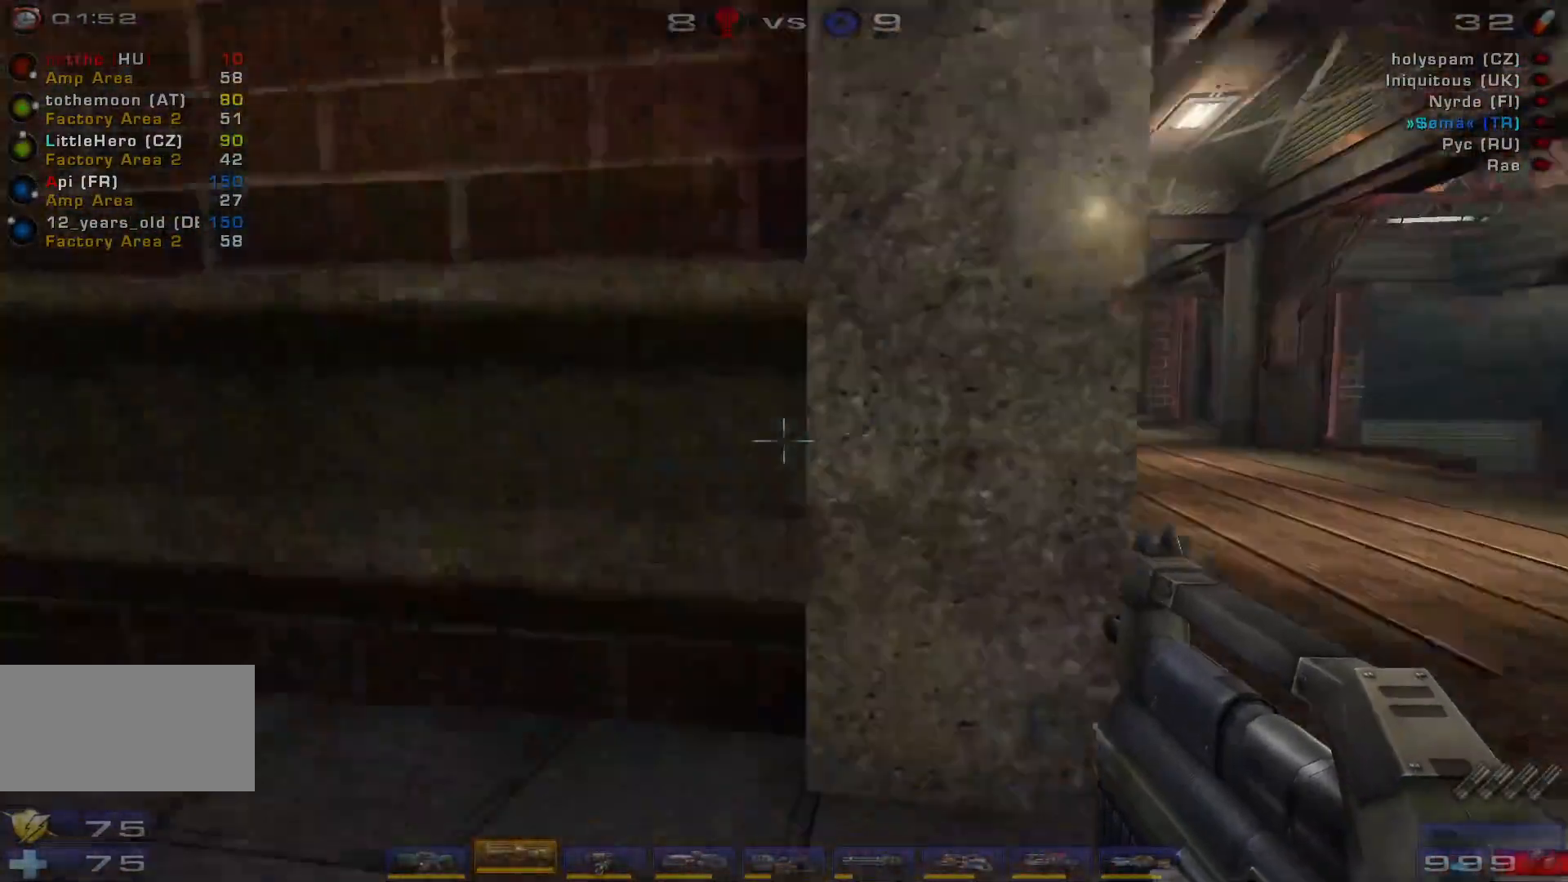
{"keys": ["a", "w"], "mouse": ["right"], "events": [[100, "mouse_right", "down"], [200, "w", "down"]]}
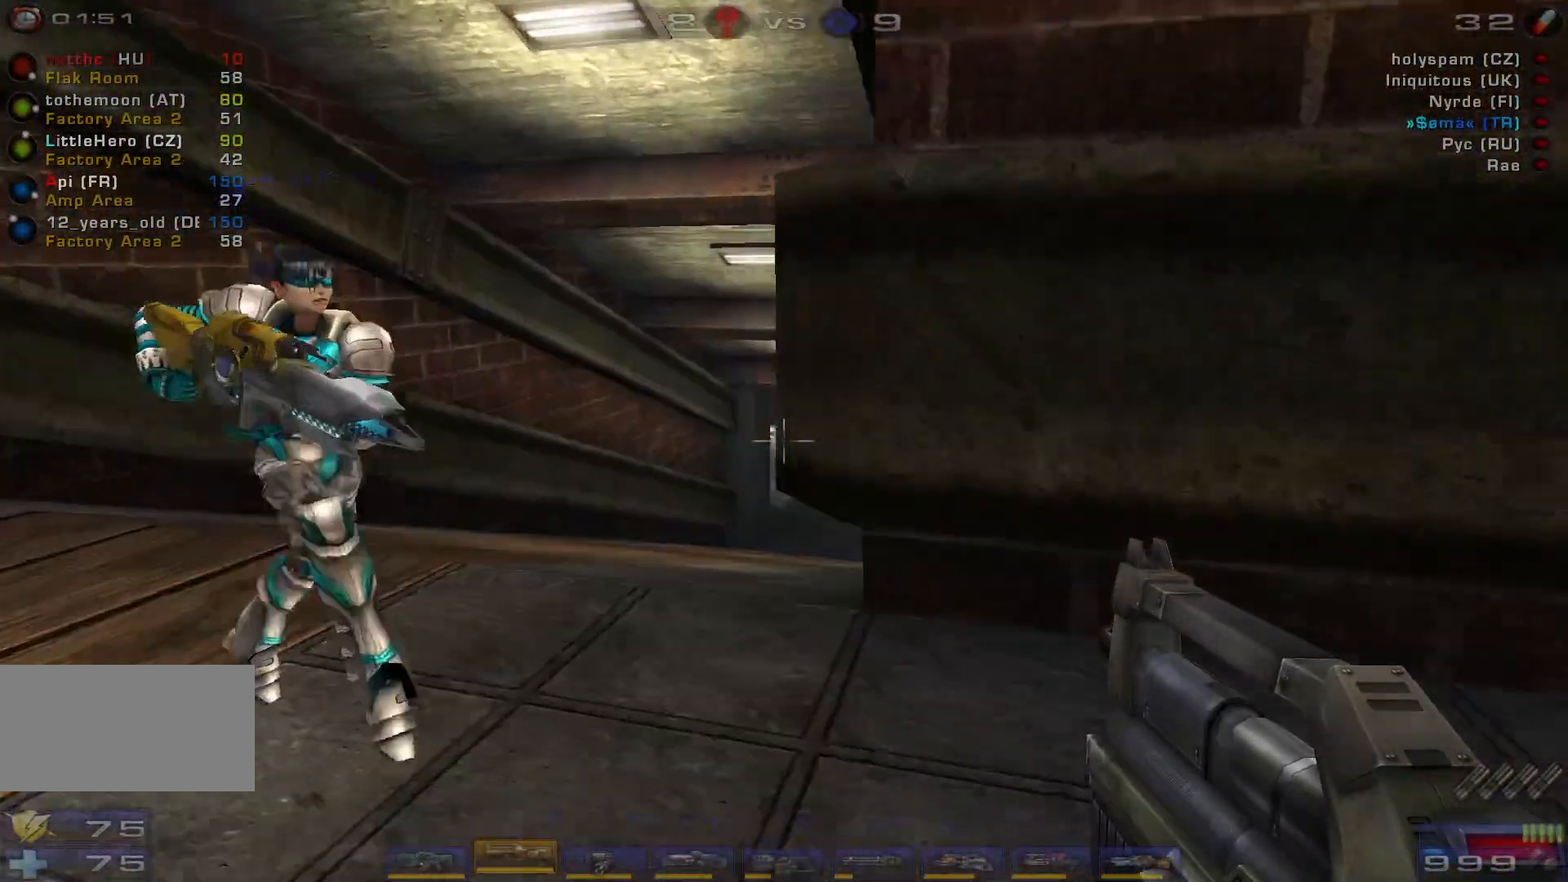
{"keys": ["a", "w"], "mouse": ["right"], "events": []}
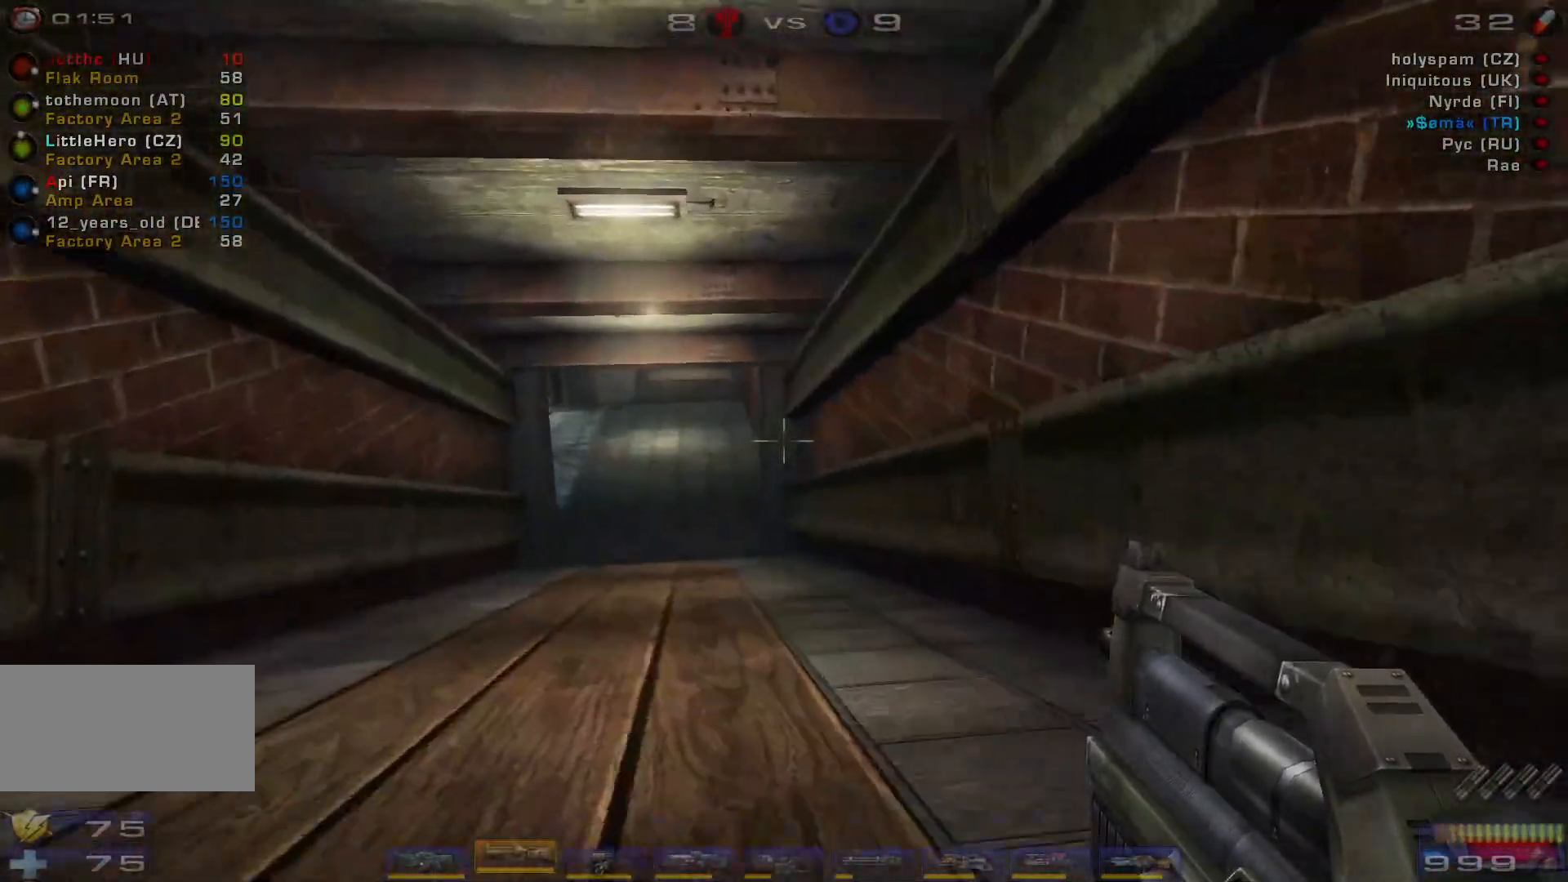
{"keys": ["d"], "mouse": ["right"], "events": [[67, "w", "up"], [134, "a", "up"], [334, "s", "down"], [400, "d", "down"], [467, "s", "up"]]}
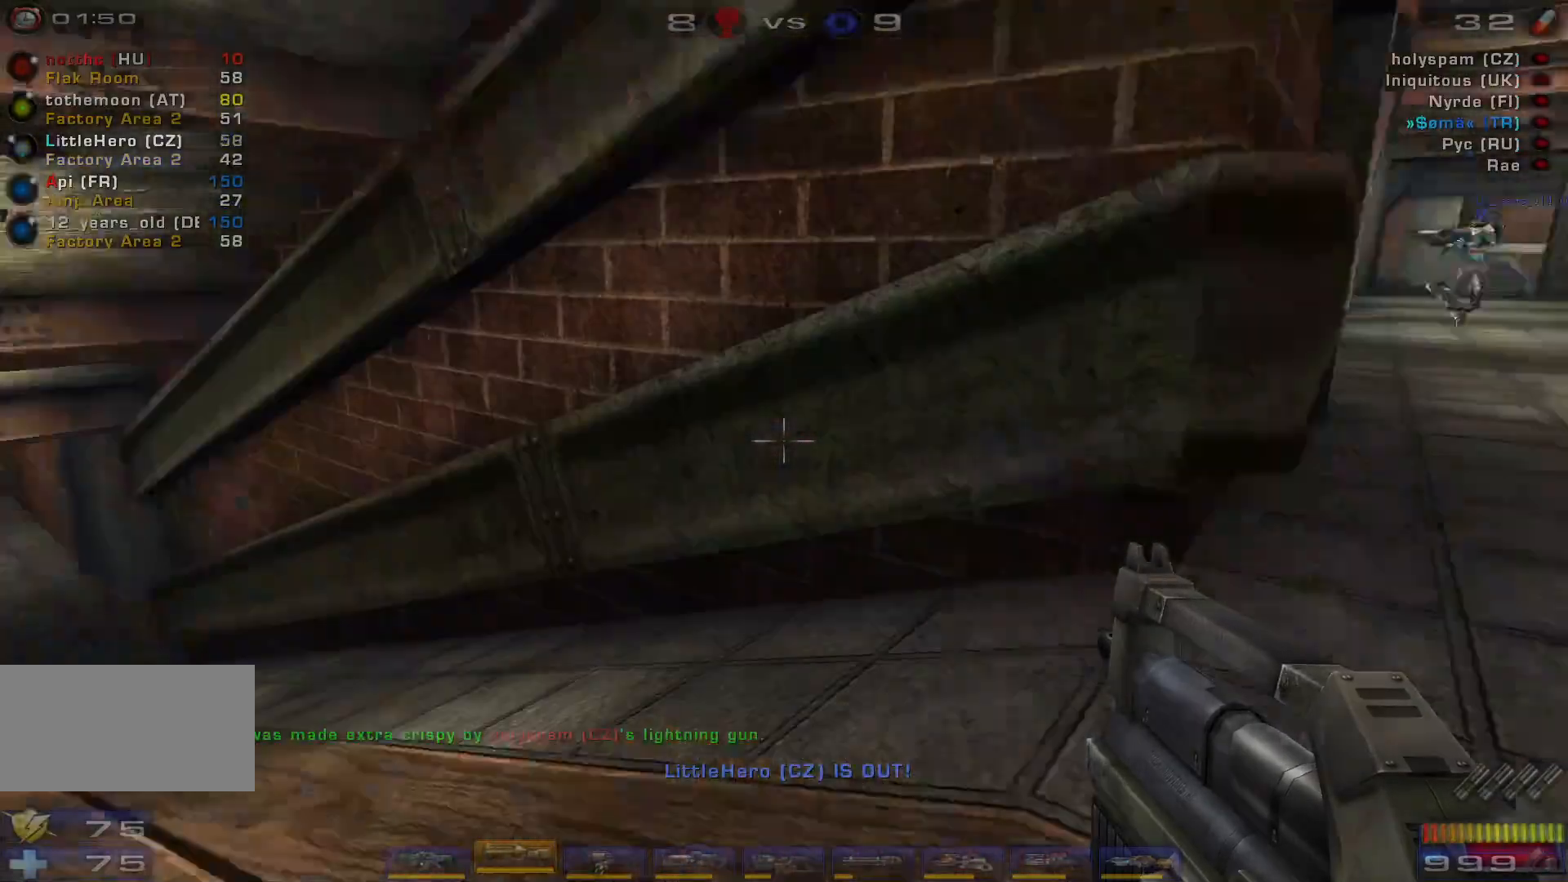
{"keys": ["w"], "mouse": ["right"], "events": [[100, "w", "down"], [300, "d", "up"]]}
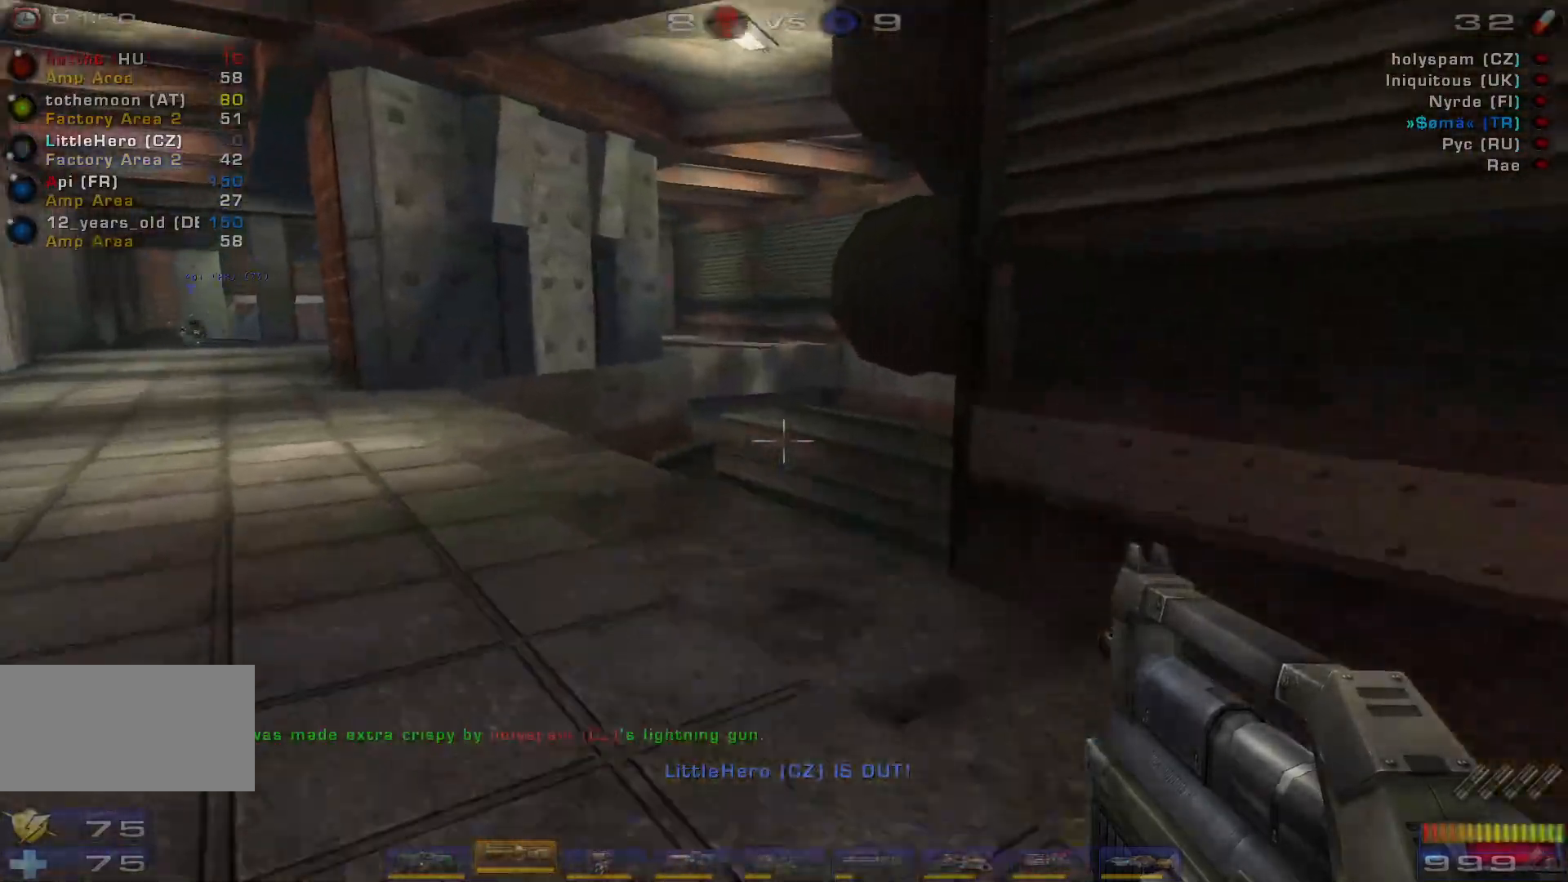
{"keys": ["w"], "mouse": [], "events": [[167, "mouse_right", "up"]]}
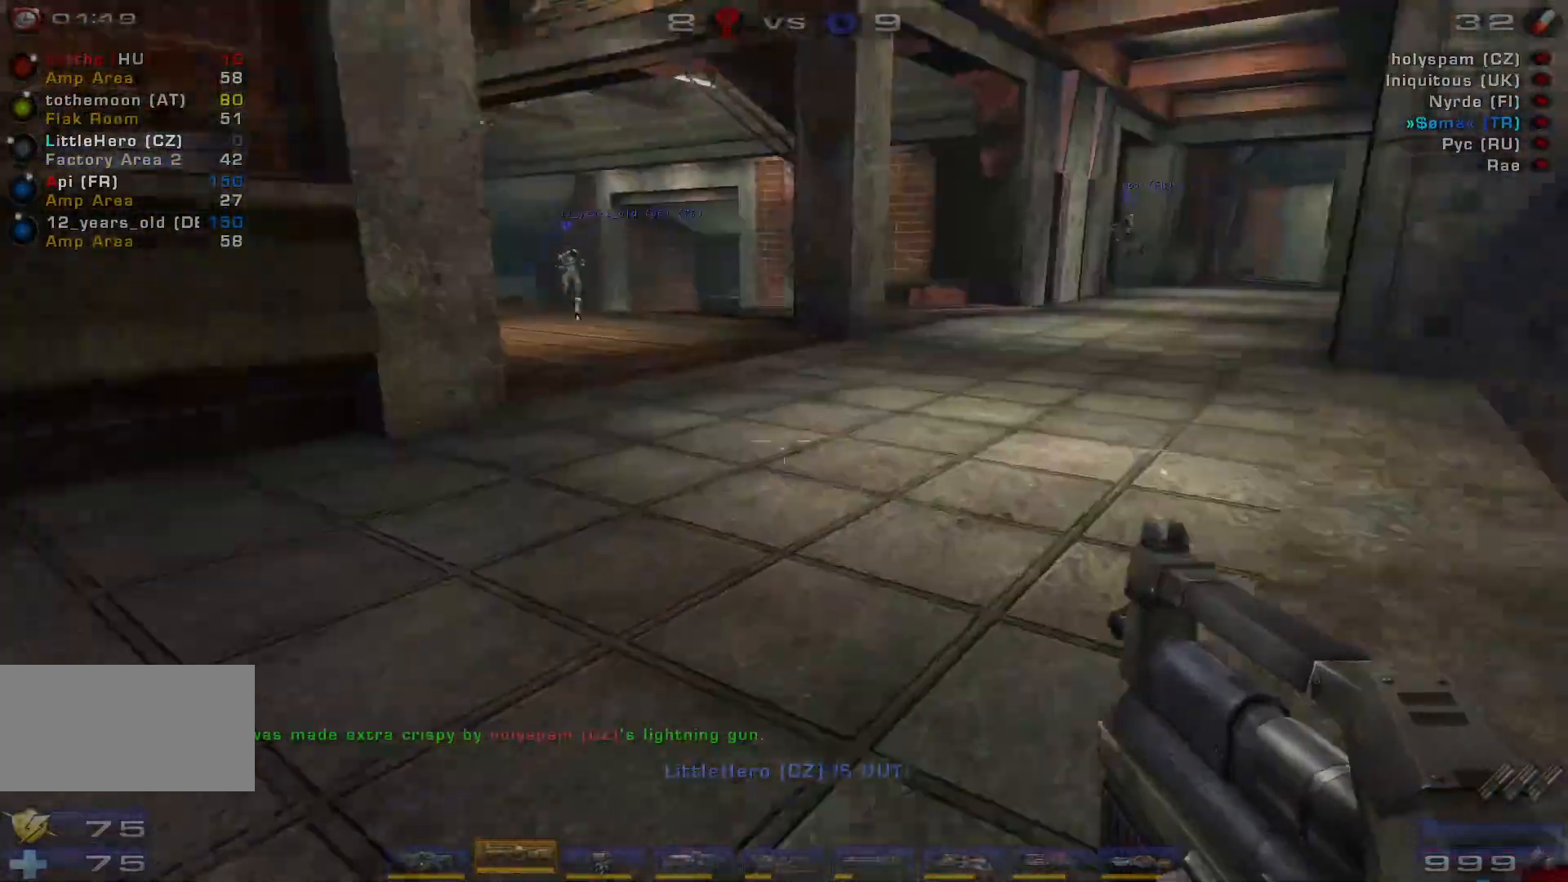
{"keys": ["d", "w"], "mouse": [], "events": [[67, "shift", "down"], [200, "shift", "up"], [434, "d", "down"]]}
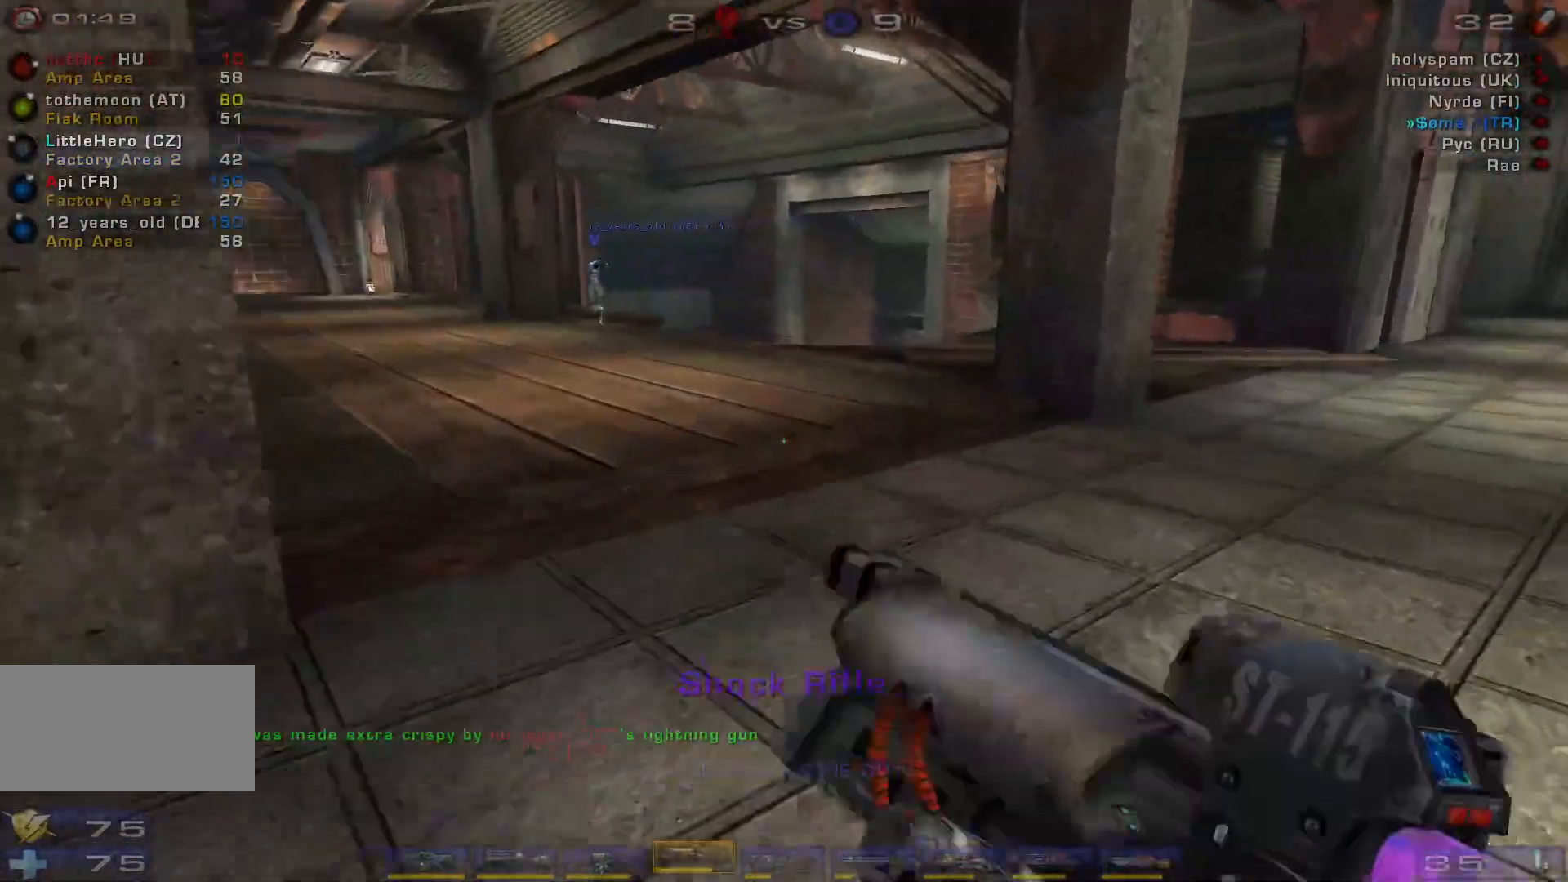
{"keys": ["w"], "mouse": [], "events": [[34, "d", "up"], [134, "d", "down"], [334, "shift", "down"], [334, "space", "down"], [400, "d", "up"], [467, "shift", "up"], [467, "space", "up"]]}
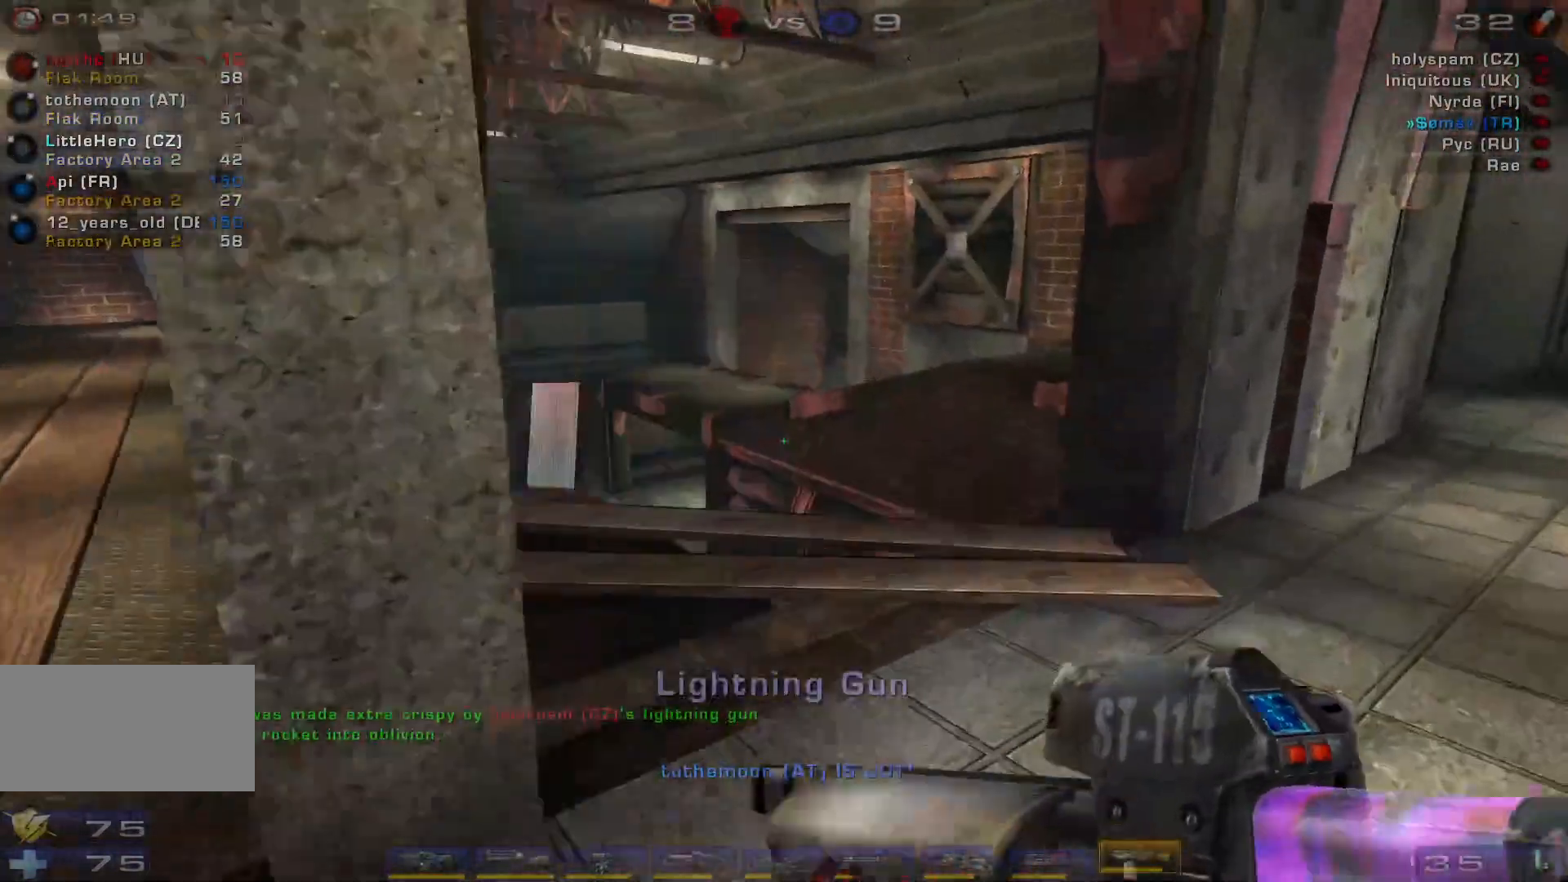
{"keys": ["d"], "mouse": [], "events": [[300, "w", "up"], [334, "d", "down"]]}
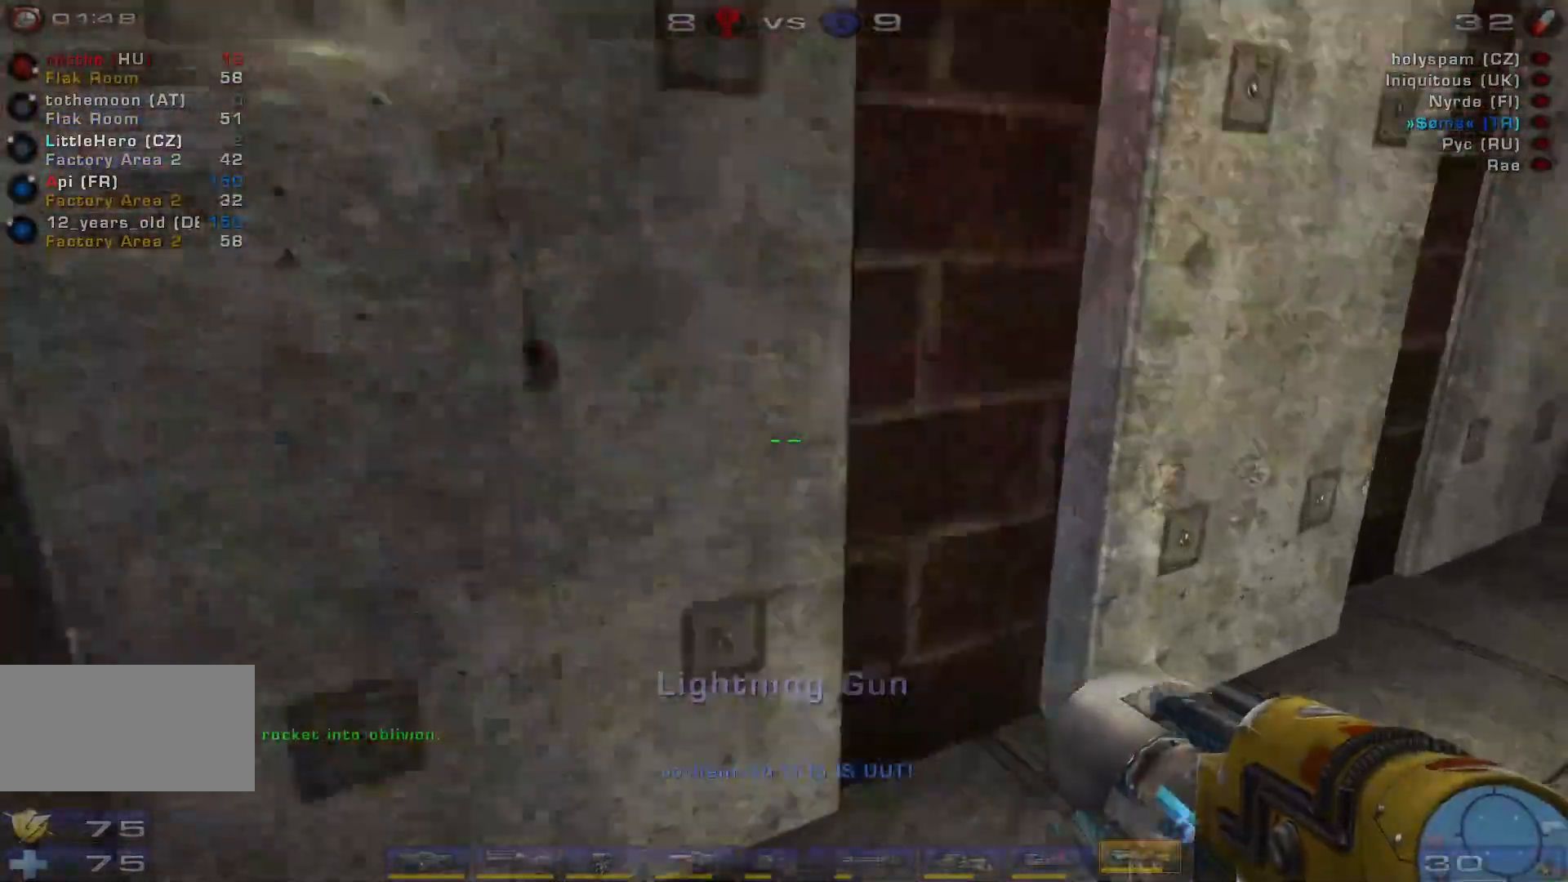
{"keys": ["w"], "mouse": [], "events": [[200, "w", "down"], [234, "d", "up"]]}